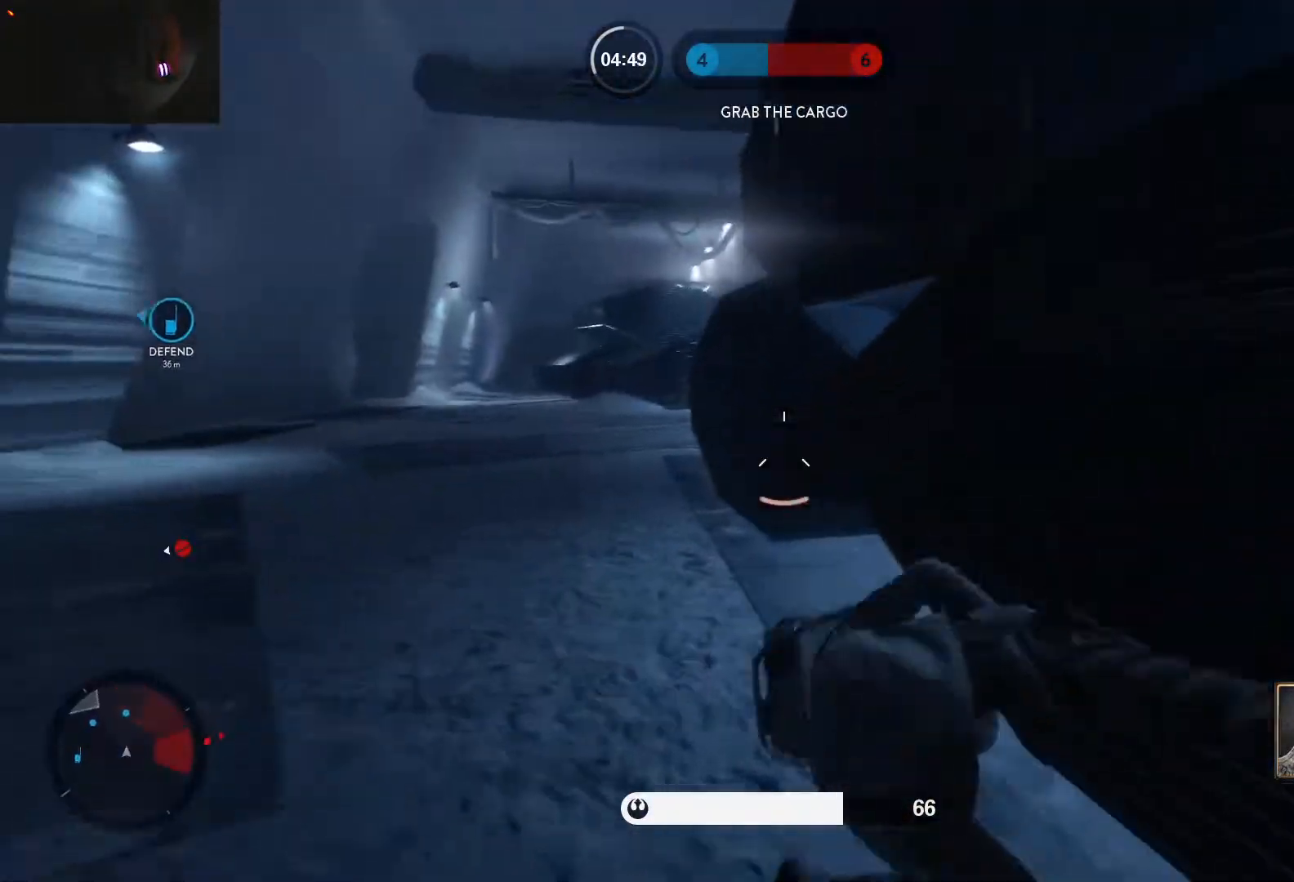
Gameplay with keyboard and mouse; each line is a JSON object with the keys and mouse buttons held at the frame after it. "events" lists presses ("down") and releases ("up") of "1", "2", "3", "4", "5", "a", "alt", "c", "caps_lock", "ctrl", "d", "e", "f", "g", "q", "r", "s", "shift", "space", "t", "tab", "v", "w", "x", "z", "mouse_left", "mouse_wheel" and "mouse_right" between this image and that frame as [ms after this image, input, new state], when the widget could be followed in between. "mouse_left", "mouse_wheel", "mouse_right" = the "left", "wheel", "right" buttons of the "mouse" list. No other keys are recorded. "wheel" means that the mouse wheel is clicked or scrolled. Not read: mouse_move.
{"keys": ["d"], "mouse": [], "events": [[50, "space", "down"], [83, "space", "up"], [183, "space", "down"], [283, "space", "up"], [317, "d", "down"], [317, "w", "up"]]}
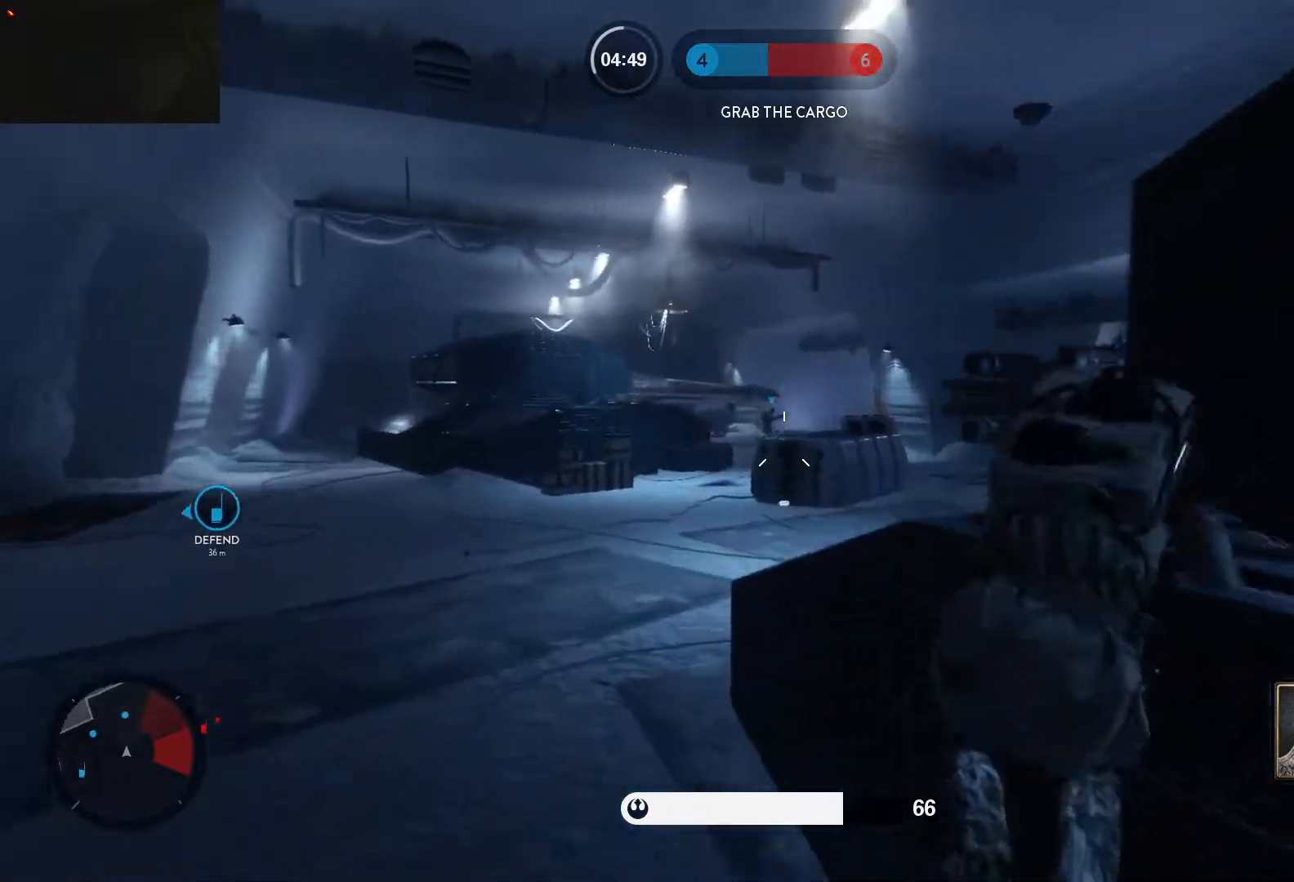
{"keys": ["w"], "mouse": [], "events": [[100, "mouse_left", "down"], [150, "a", "down"], [200, "a", "up"], [200, "mouse_left", "up"], [333, "d", "up"], [333, "w", "down"], [433, "c", "down"], [483, "c", "up"]]}
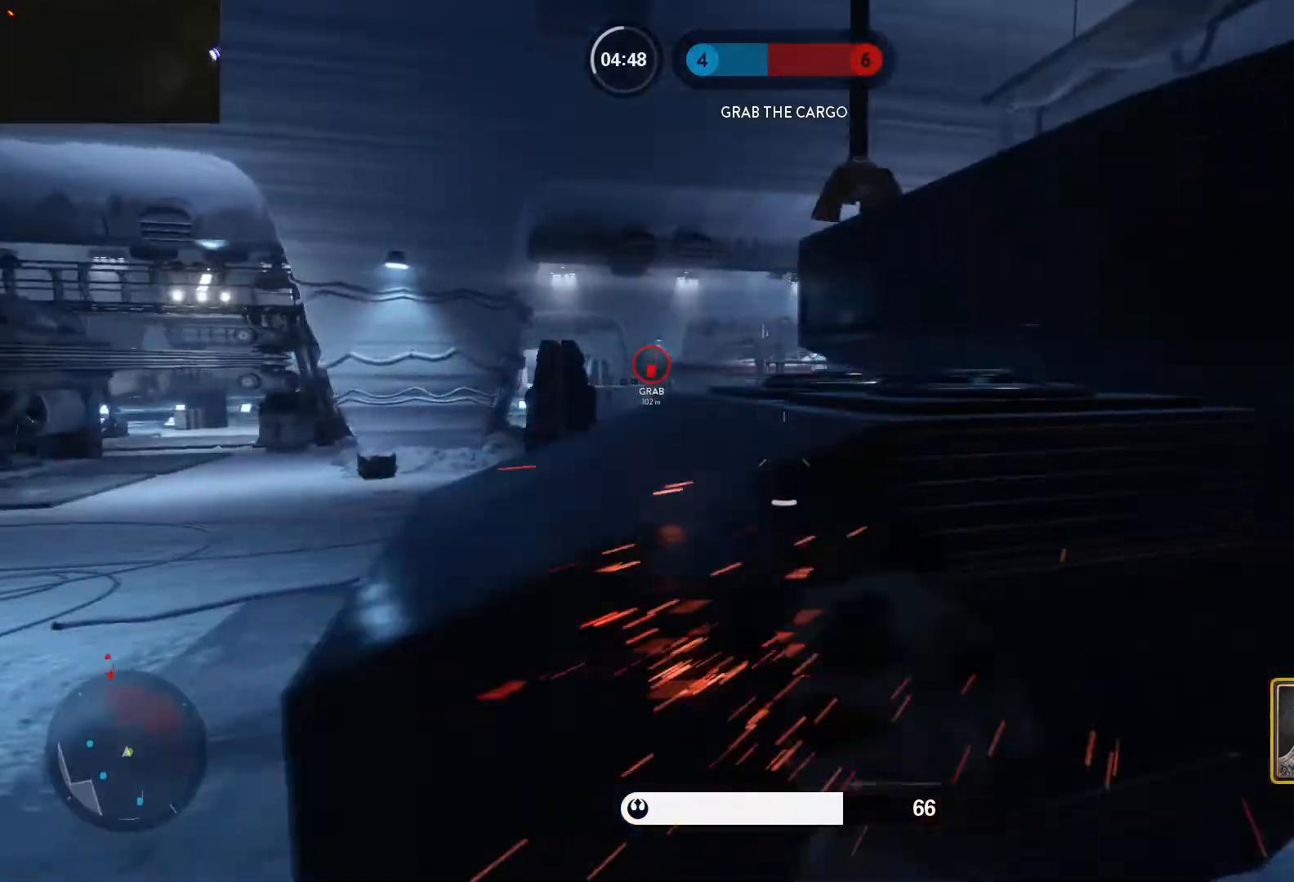
{"keys": ["alt", "d"], "mouse": [], "events": [[67, "d", "down"], [167, "d", "up"], [217, "a", "down"], [317, "d", "down"], [350, "a", "up"], [400, "alt", "down"], [400, "w", "up"]]}
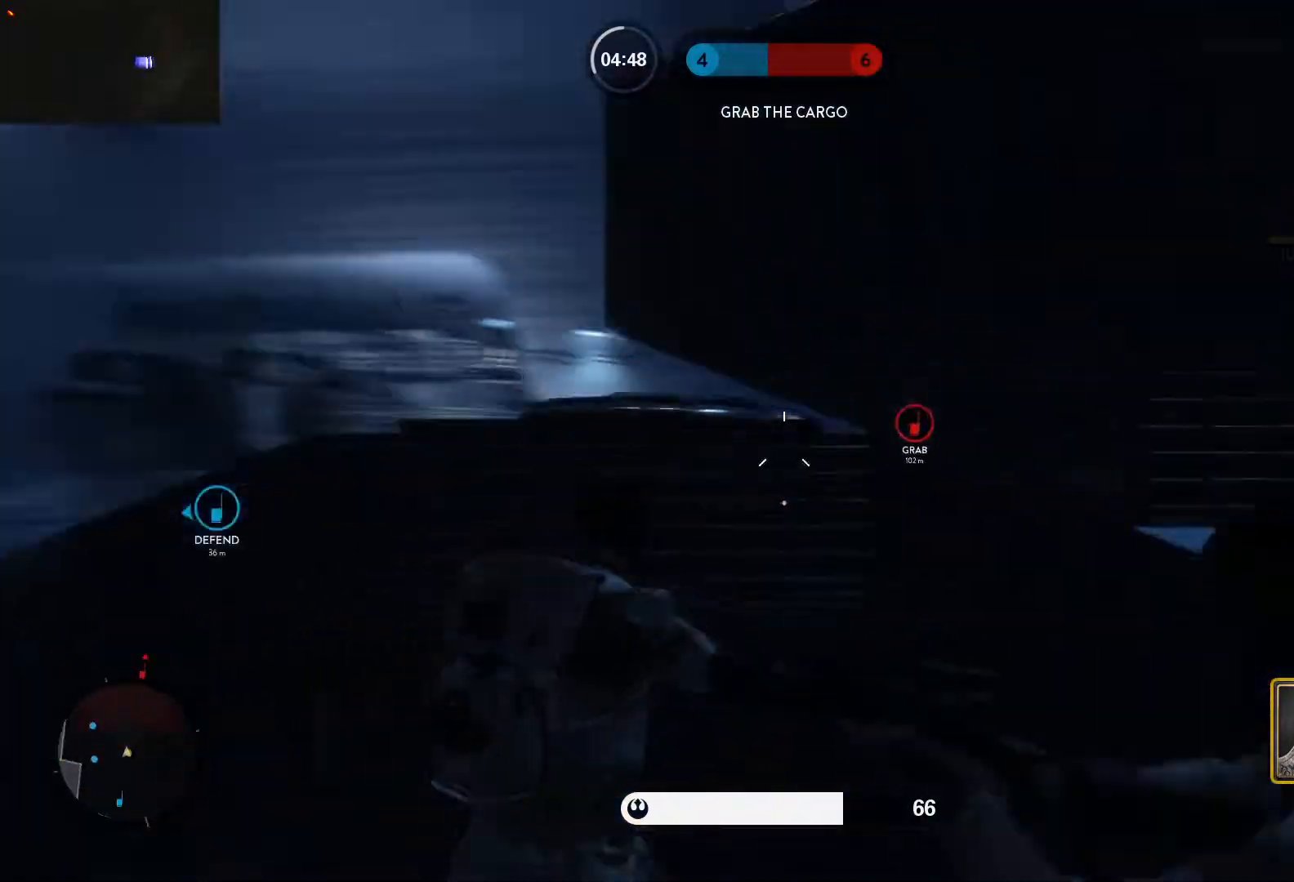
{"keys": ["d"], "mouse": [], "events": [[50, "alt", "up"], [50, "w", "down"], [183, "d", "up"], [417, "d", "down"], [417, "w", "up"]]}
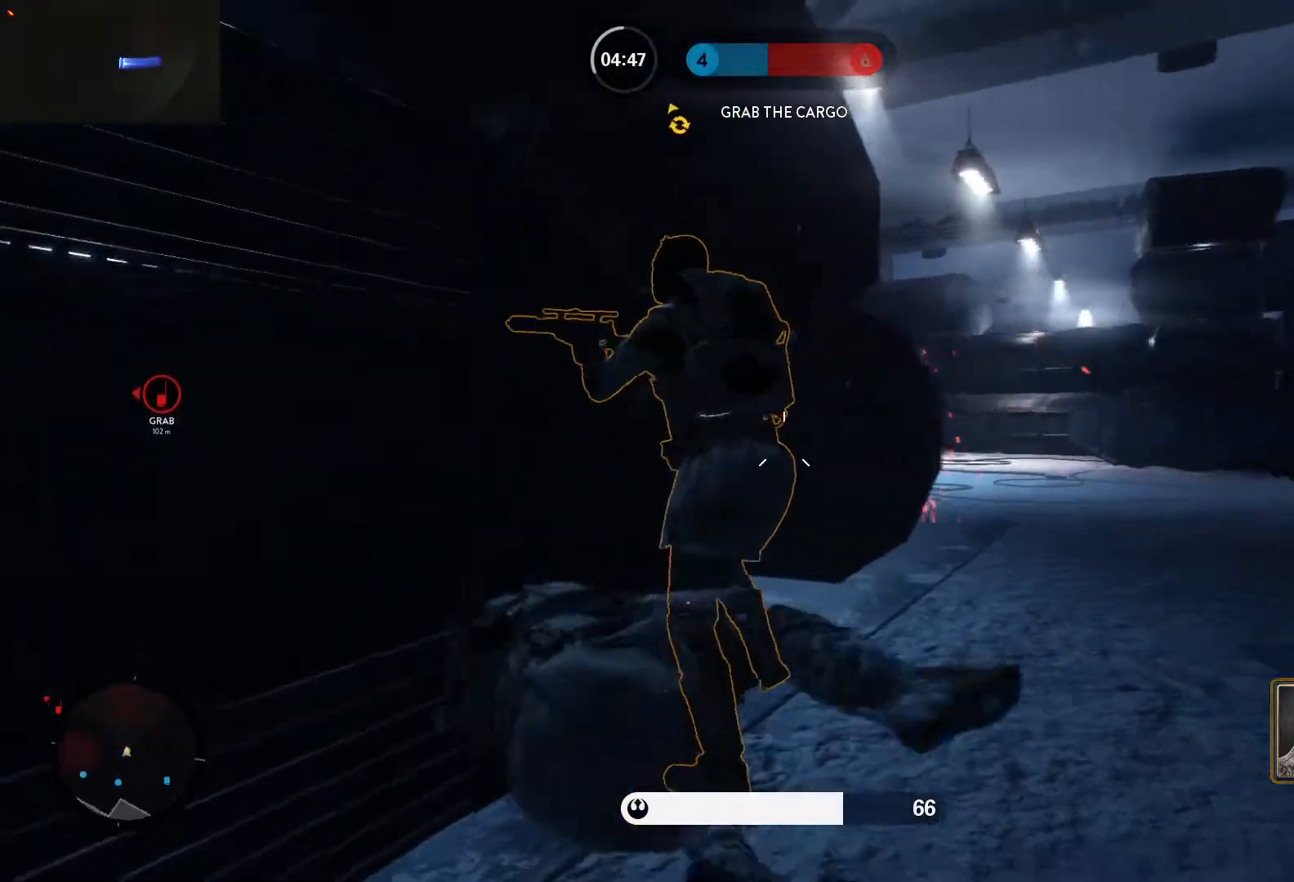
{"keys": ["a", "shift"], "mouse": [], "events": [[17, "s", "down"], [100, "a", "down"], [100, "d", "up"], [333, "c", "down"], [383, "s", "up"], [383, "shift", "down"], [433, "c", "up"]]}
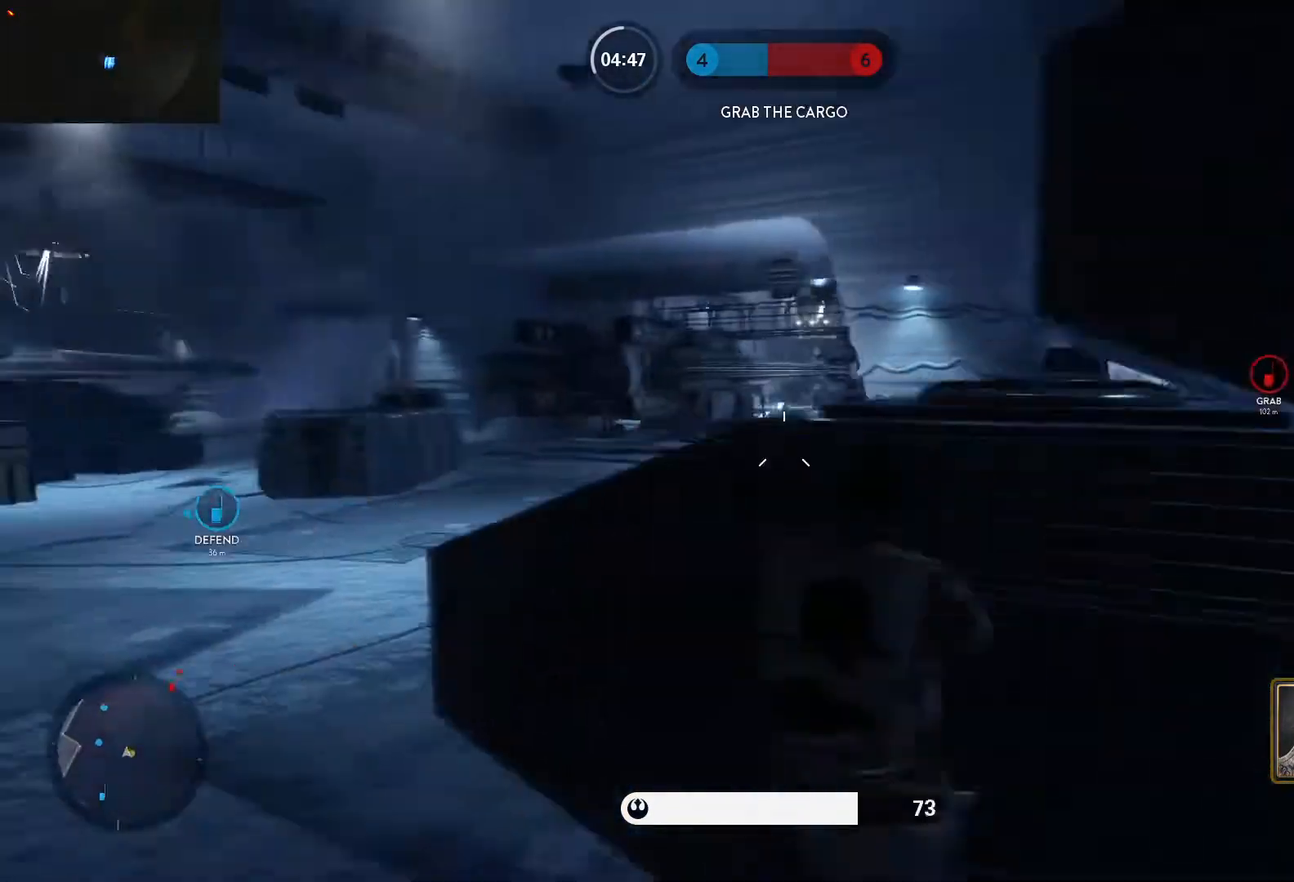
{"keys": ["a"], "mouse": [], "events": [[167, "shift", "up"]]}
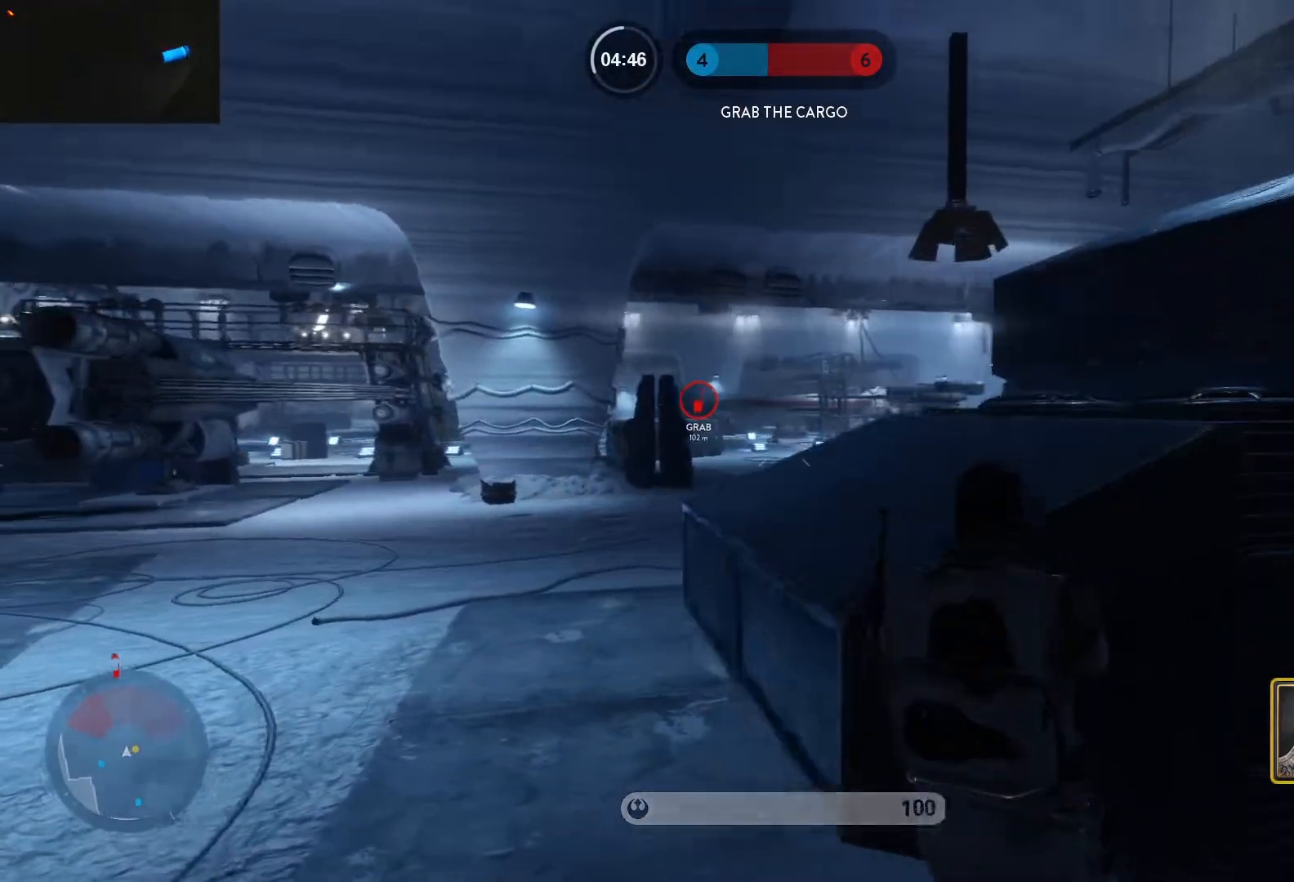
{"keys": ["a", "w"], "mouse": [], "events": [[50, "w", "down"], [83, "shift", "down"], [233, "shift", "up"]]}
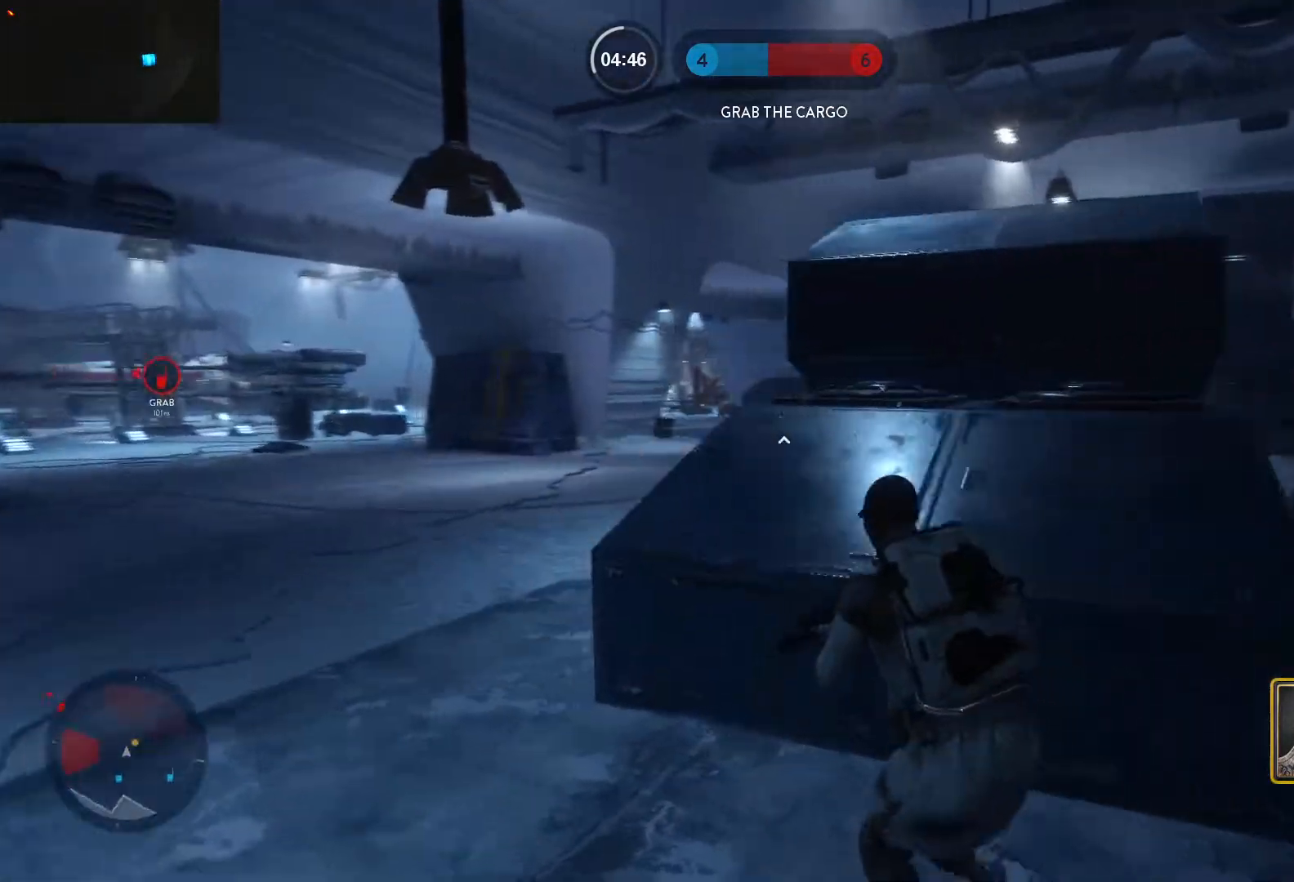
{"keys": ["a"], "mouse": [], "events": [[150, "w", "up"]]}
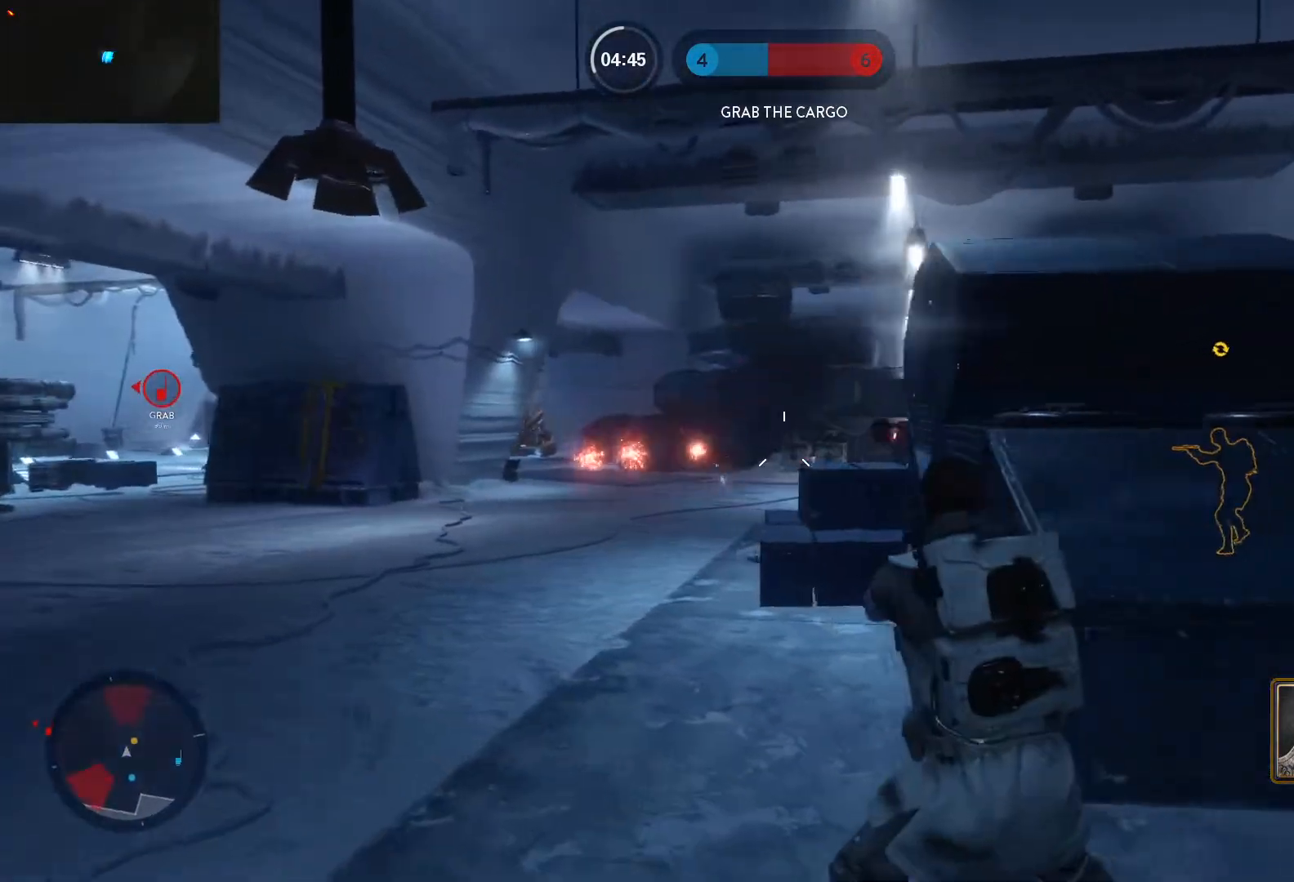
{"keys": ["a", "space", "w"], "mouse": ["left"], "events": [[67, "alt", "down"], [217, "alt", "up"], [217, "mouse_left", "down"], [317, "mouse_left", "up"], [350, "mouse_left", "down"], [450, "mouse_left", "up"], [450, "space", "down"], [450, "w", "down"], [500, "mouse_left", "down"]]}
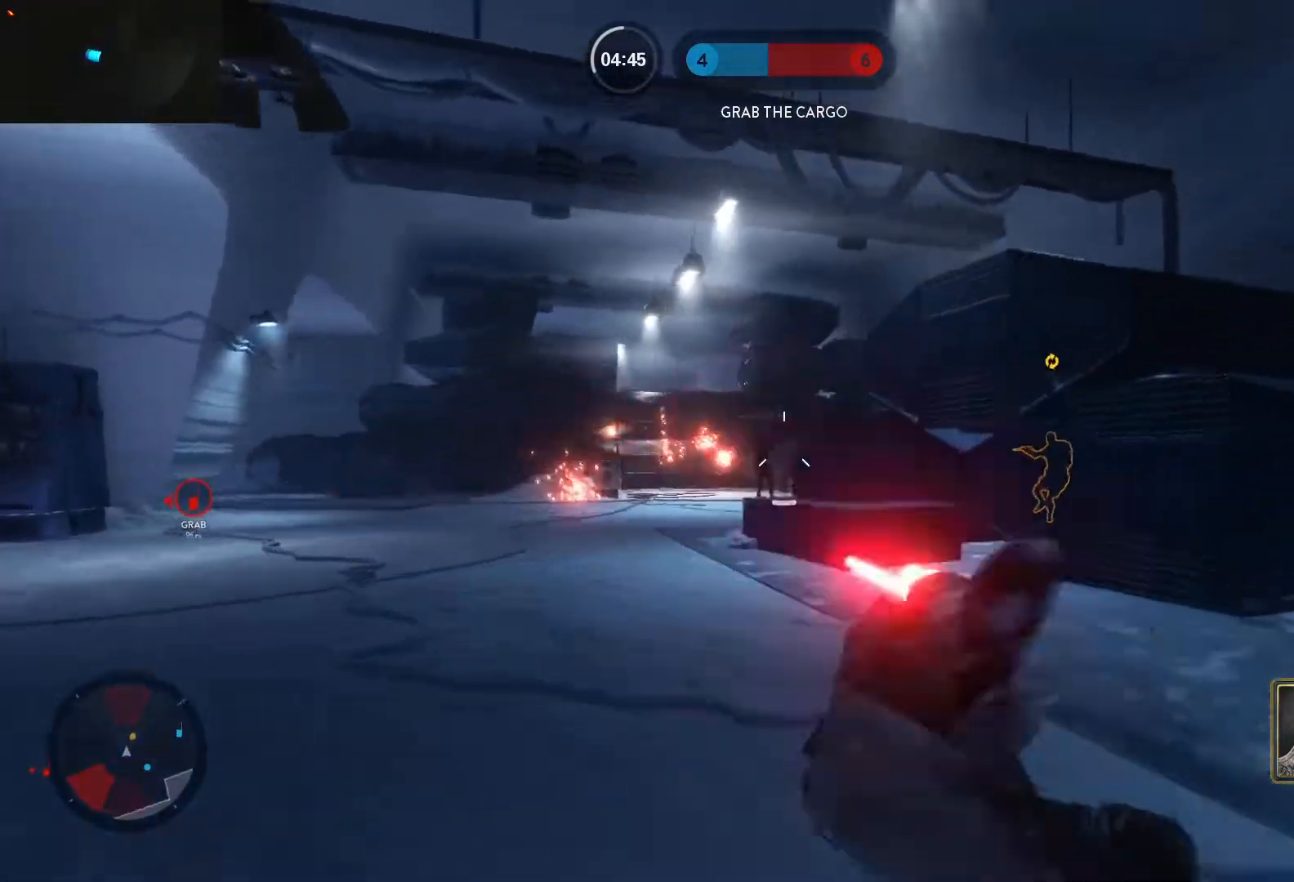
{"keys": ["w"], "mouse": [], "events": [[50, "space", "up"], [83, "space", "down"], [183, "space", "up"], [233, "mouse_left", "up"], [283, "mouse_left", "down"], [367, "a", "up"], [367, "mouse_left", "up"]]}
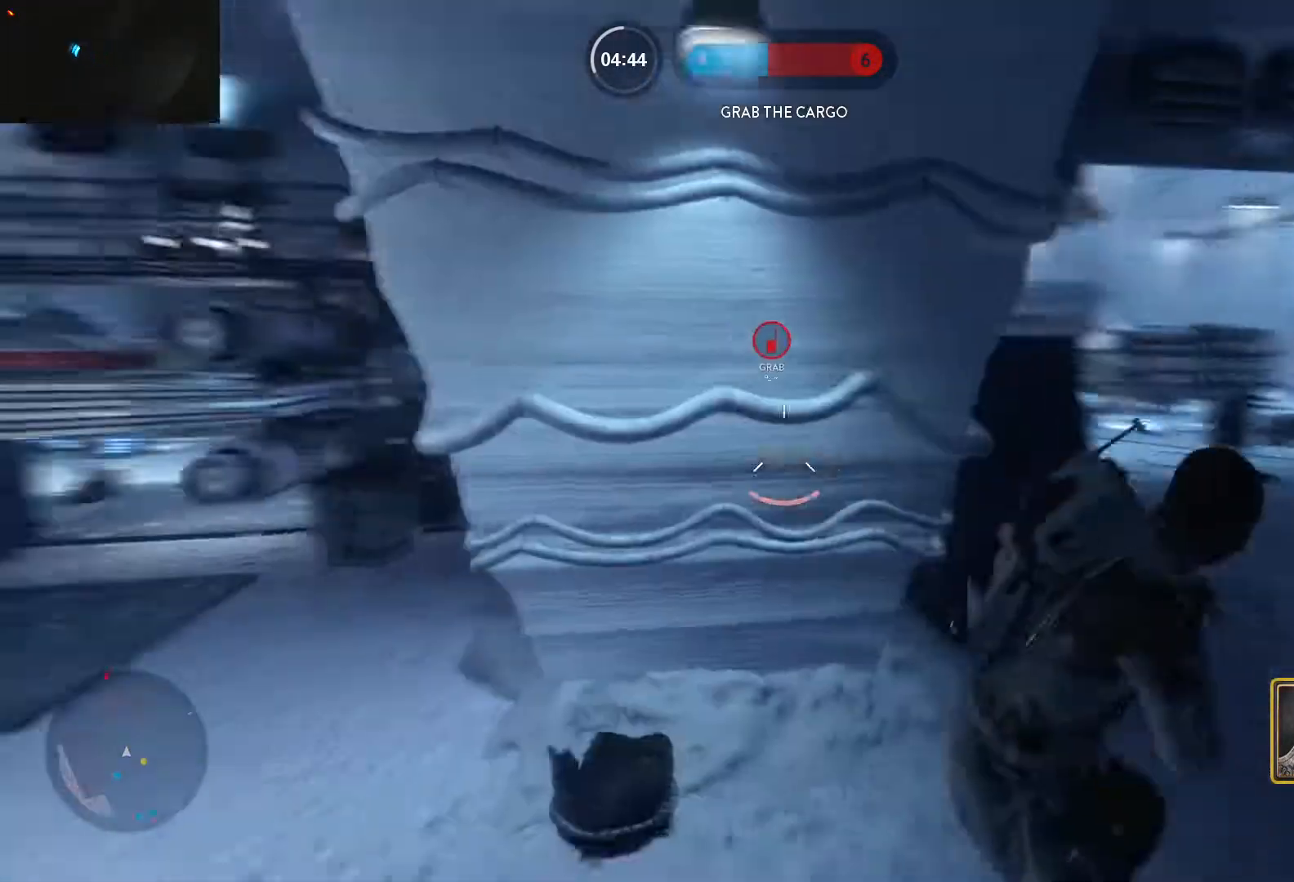
{"keys": ["a", "shift"], "mouse": [], "events": [[100, "c", "down"], [200, "c", "up"], [250, "w", "up"], [300, "a", "down"], [333, "shift", "down"], [383, "c", "down"], [433, "c", "up"]]}
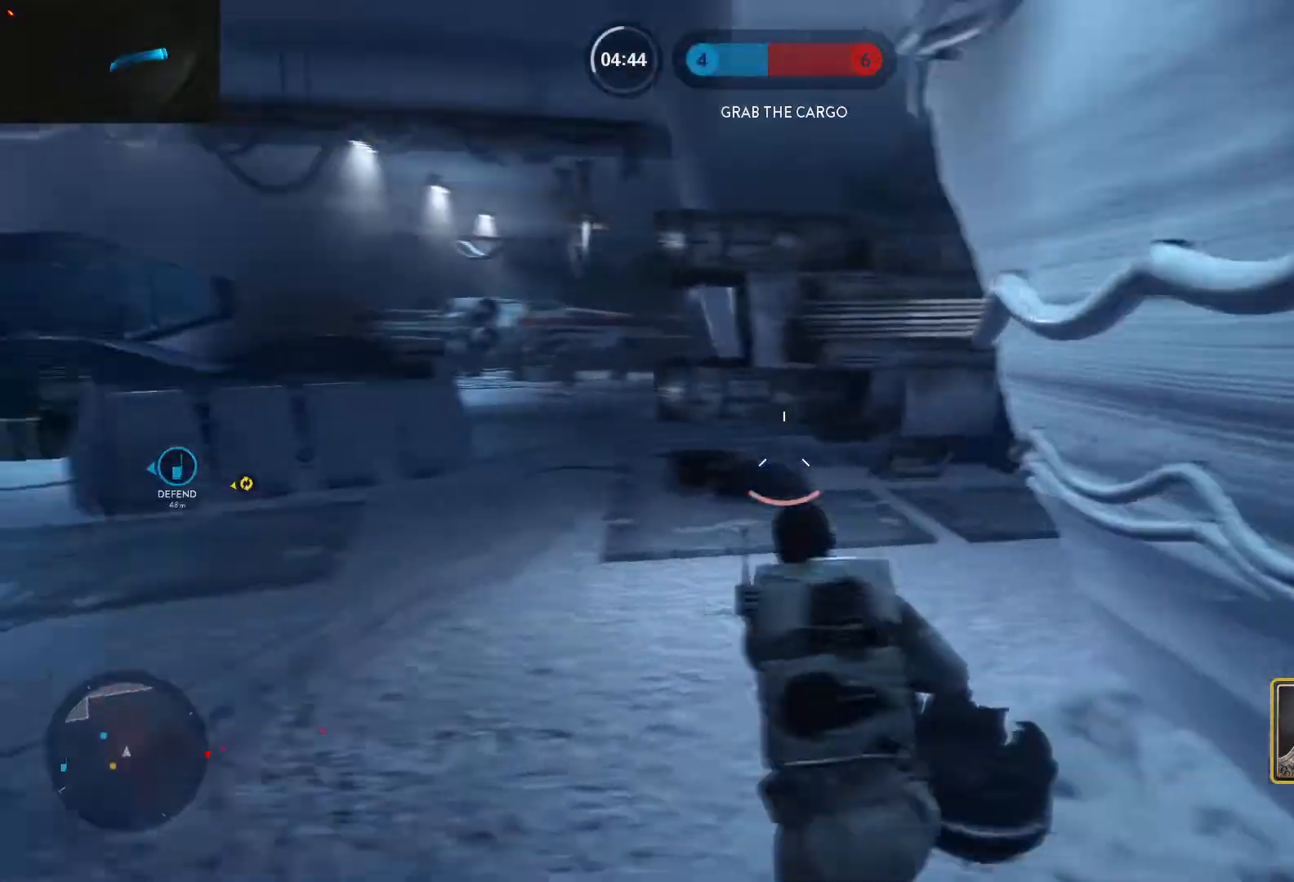
{"keys": ["a", "alt"], "mouse": [], "events": [[67, "w", "down"], [167, "shift", "up"], [400, "alt", "down"], [400, "w", "up"]]}
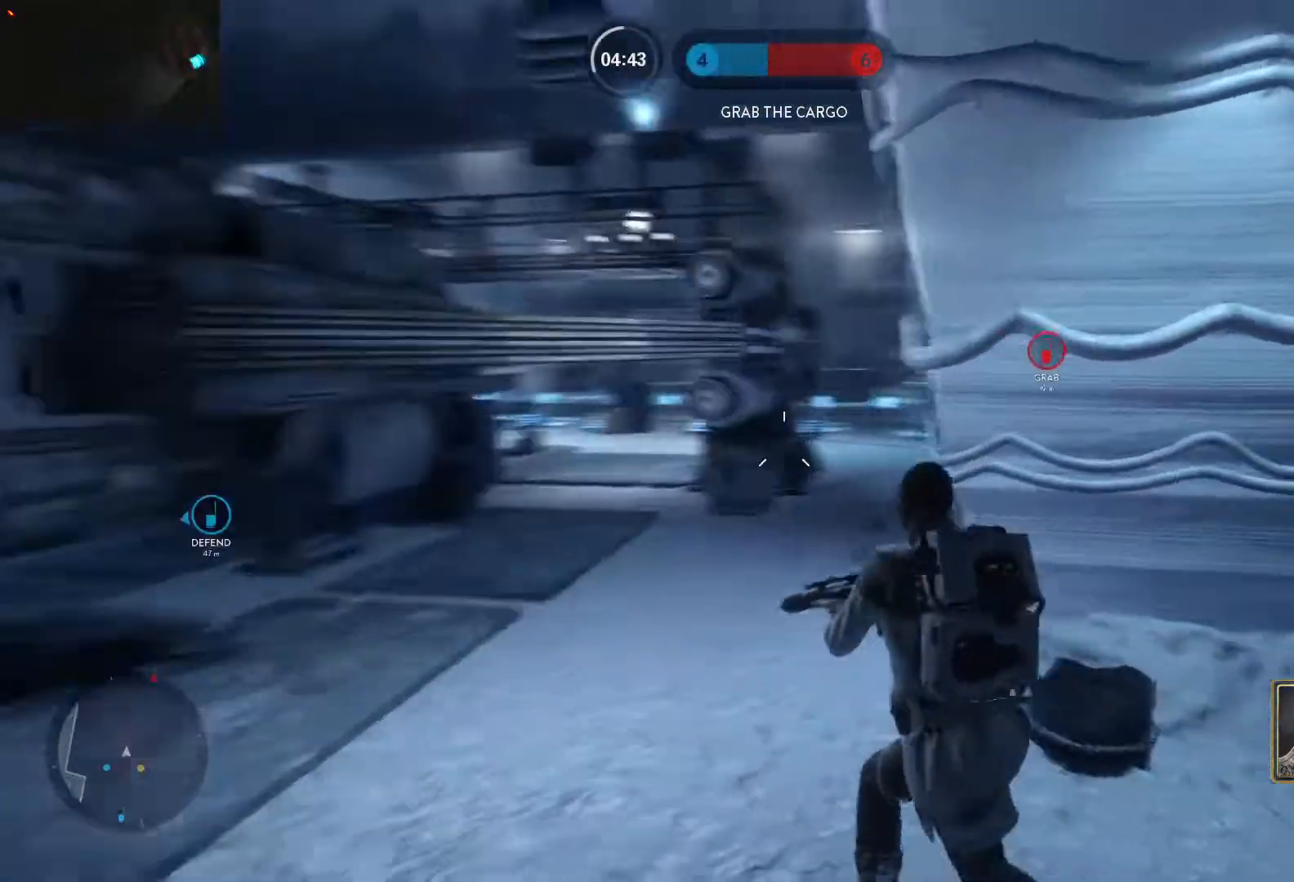
{"keys": ["a", "space"], "mouse": [], "events": [[83, "alt", "up"], [83, "w", "down"], [183, "space", "down"], [283, "space", "up"], [317, "space", "down"], [417, "space", "up"], [417, "w", "up"], [467, "space", "down"]]}
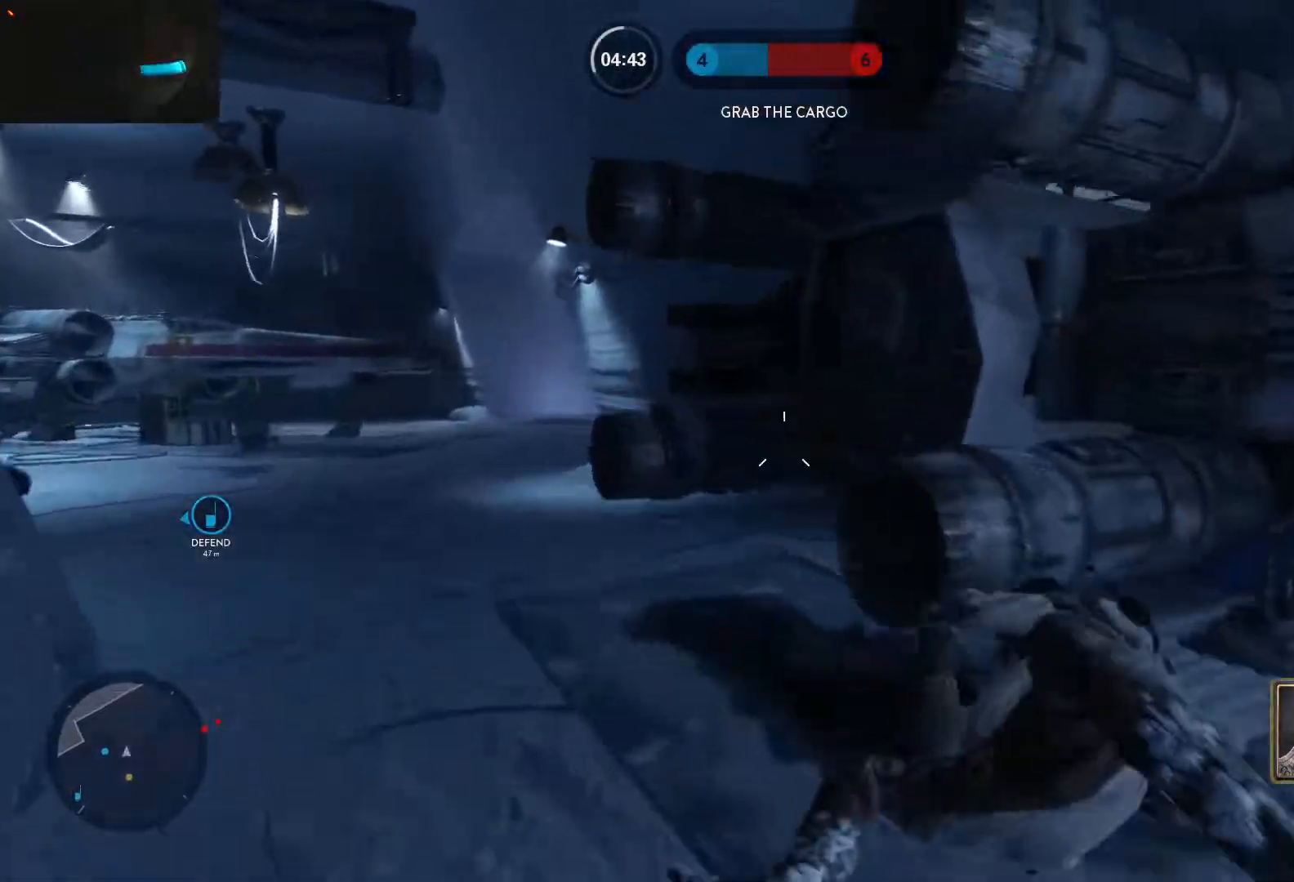
{"keys": ["a", "w"], "mouse": [], "events": [[100, "space", "up"], [100, "w", "down"], [200, "shift", "down"], [433, "shift", "up"]]}
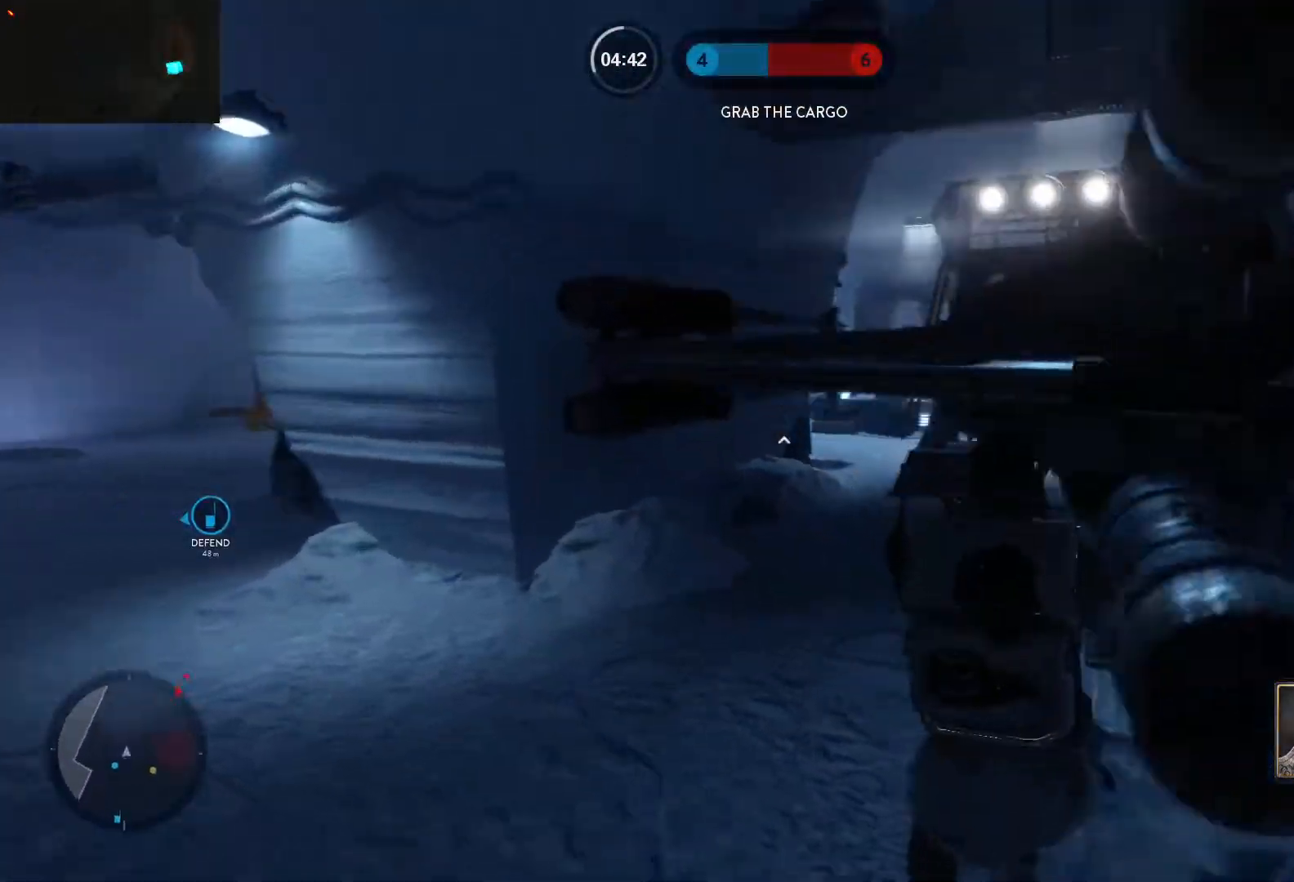
{"keys": ["w"], "mouse": [], "events": [[67, "a", "up"]]}
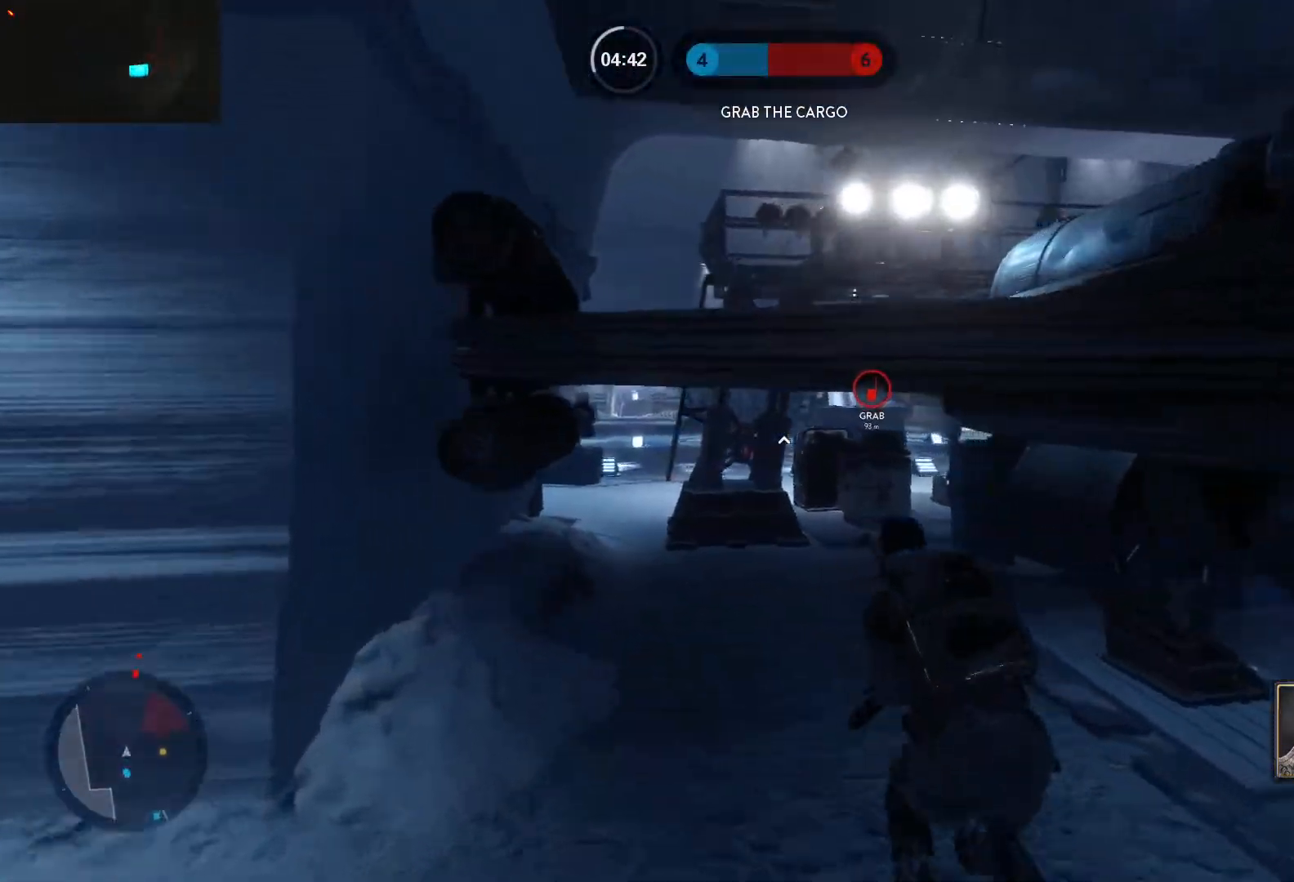
{"keys": ["a", "w"], "mouse": [], "events": [[133, "a", "down"], [183, "alt", "down"], [233, "w", "up"], [417, "w", "down"], [467, "alt", "up"]]}
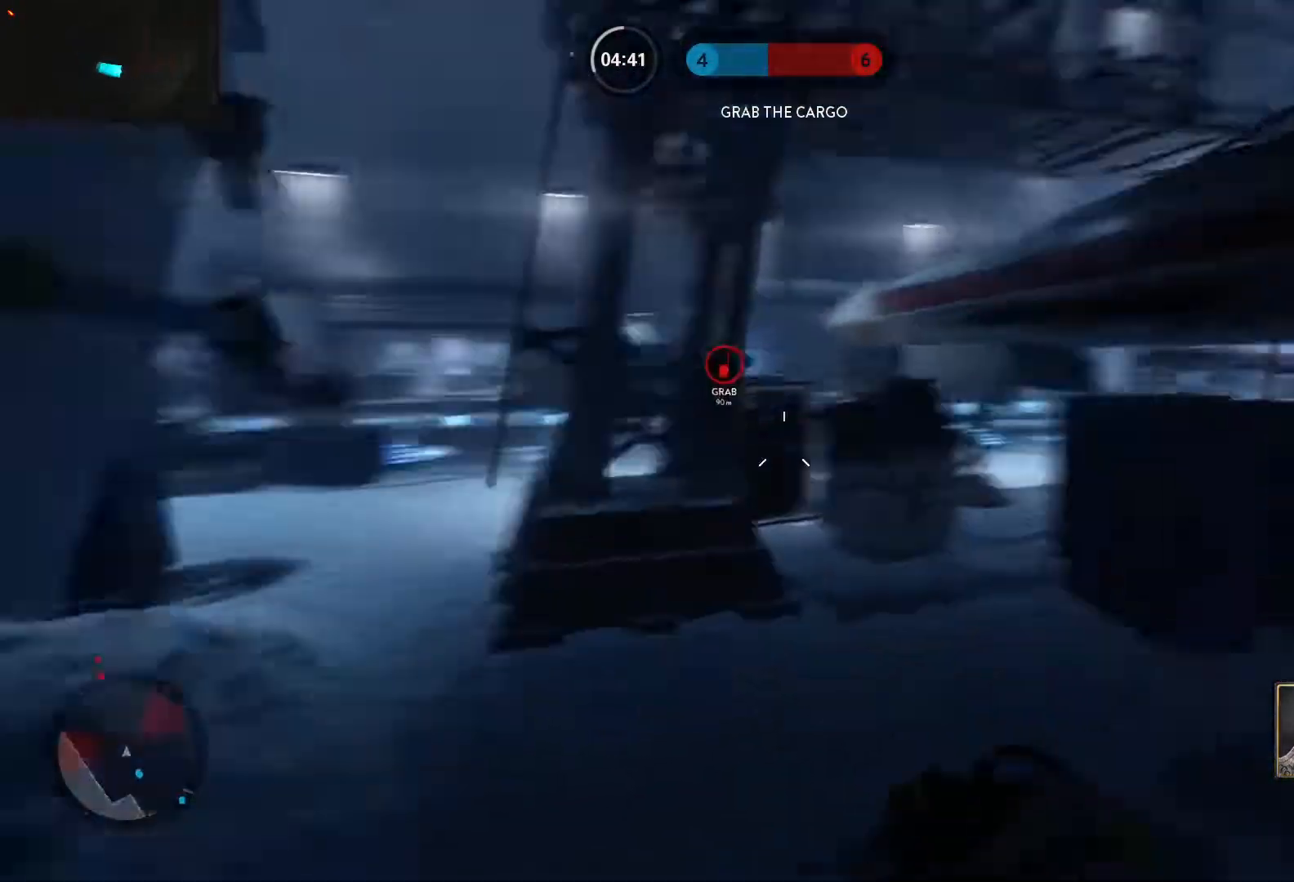
{"keys": ["w"], "mouse": [], "events": [[67, "a", "up"], [100, "d", "down"], [150, "space", "down"], [200, "d", "up"], [200, "space", "up"], [300, "space", "down"], [383, "space", "up"]]}
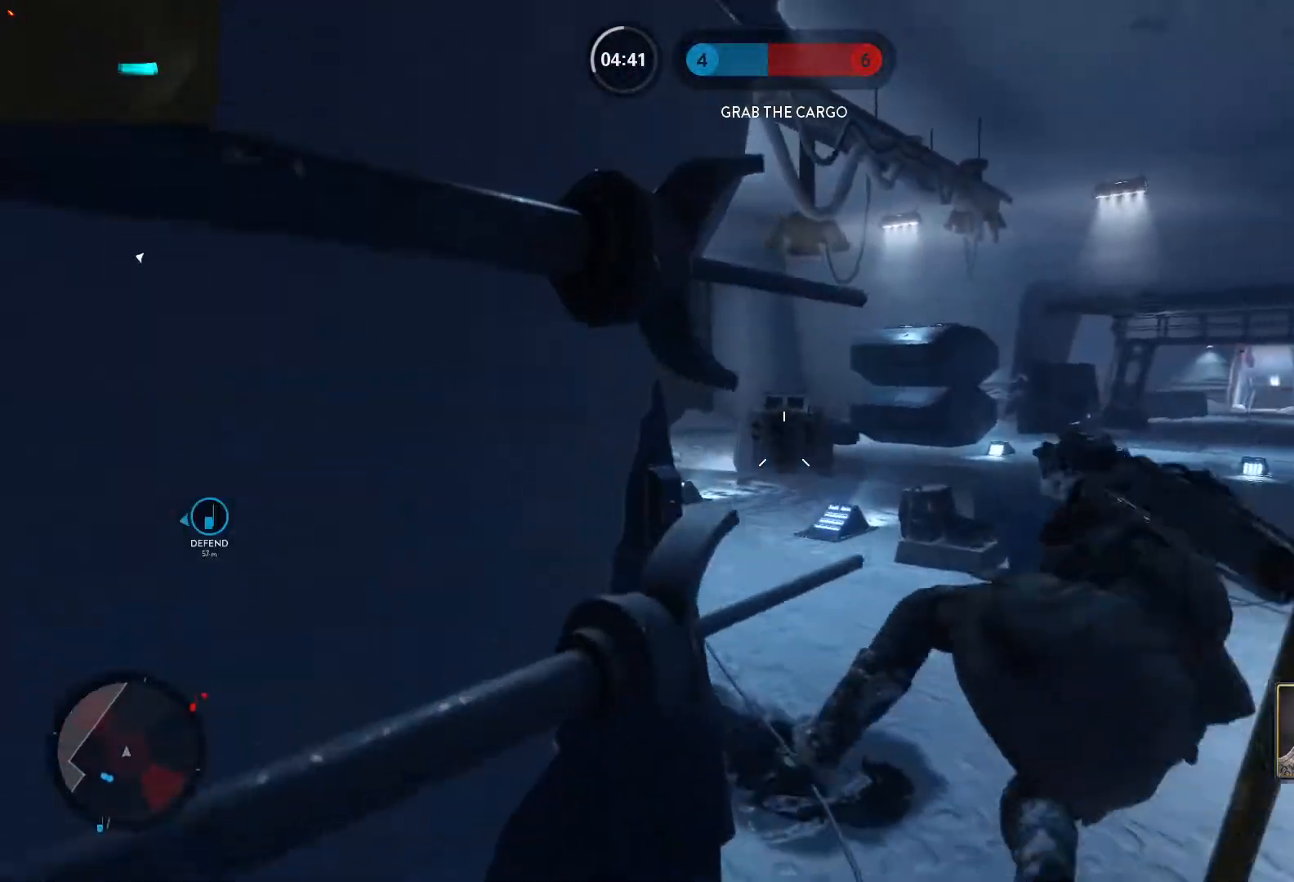
{"keys": ["d", "w"], "mouse": [], "events": [[67, "a", "down"], [67, "w", "up"], [167, "a", "up"], [167, "d", "down"], [167, "w", "down"], [217, "w", "up"], [267, "w", "down"], [350, "c", "down"], [350, "d", "up"], [450, "c", "up"], [500, "d", "down"]]}
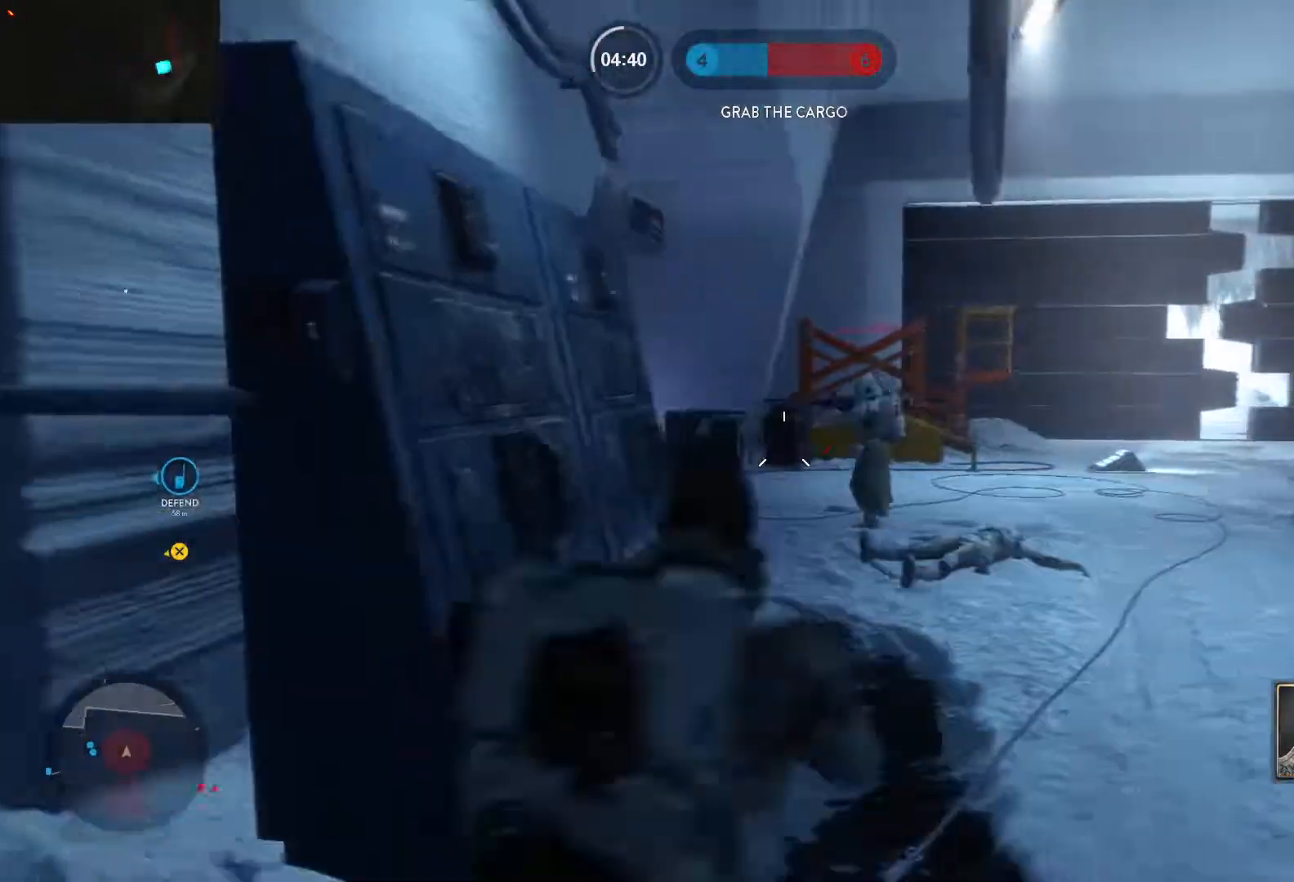
{"keys": ["w"], "mouse": [], "events": [[50, "w", "up"], [133, "mouse_left", "down"], [133, "w", "down"], [183, "d", "up"], [233, "mouse_left", "up"], [283, "mouse_left", "down"], [367, "mouse_left", "up"], [417, "mouse_left", "down"], [467, "mouse_left", "up"]]}
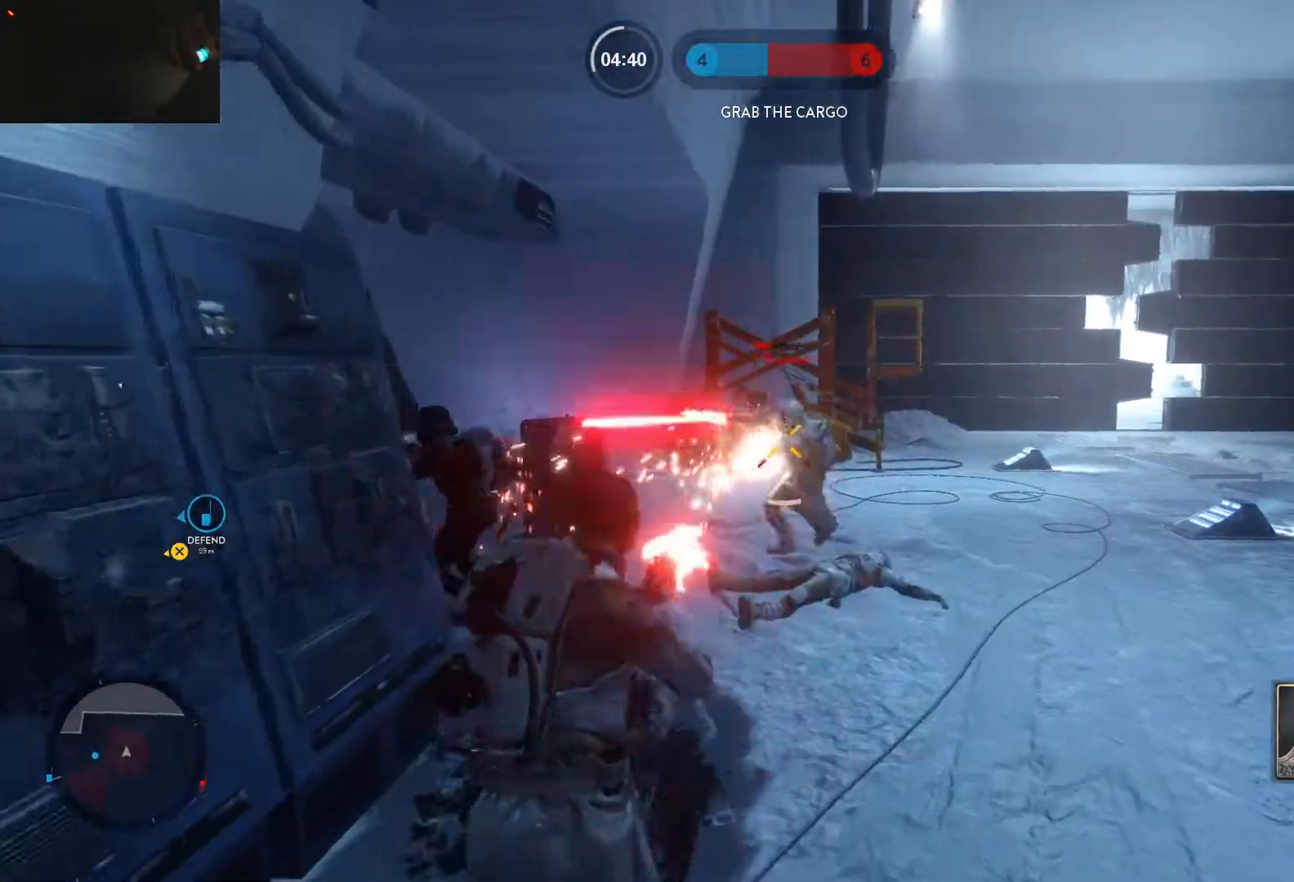
{"keys": ["w"], "mouse": [], "events": [[17, "mouse_left", "down"], [100, "mouse_left", "up"], [150, "mouse_left", "down"], [250, "mouse_left", "up"], [300, "mouse_left", "down"], [433, "mouse_left", "up"]]}
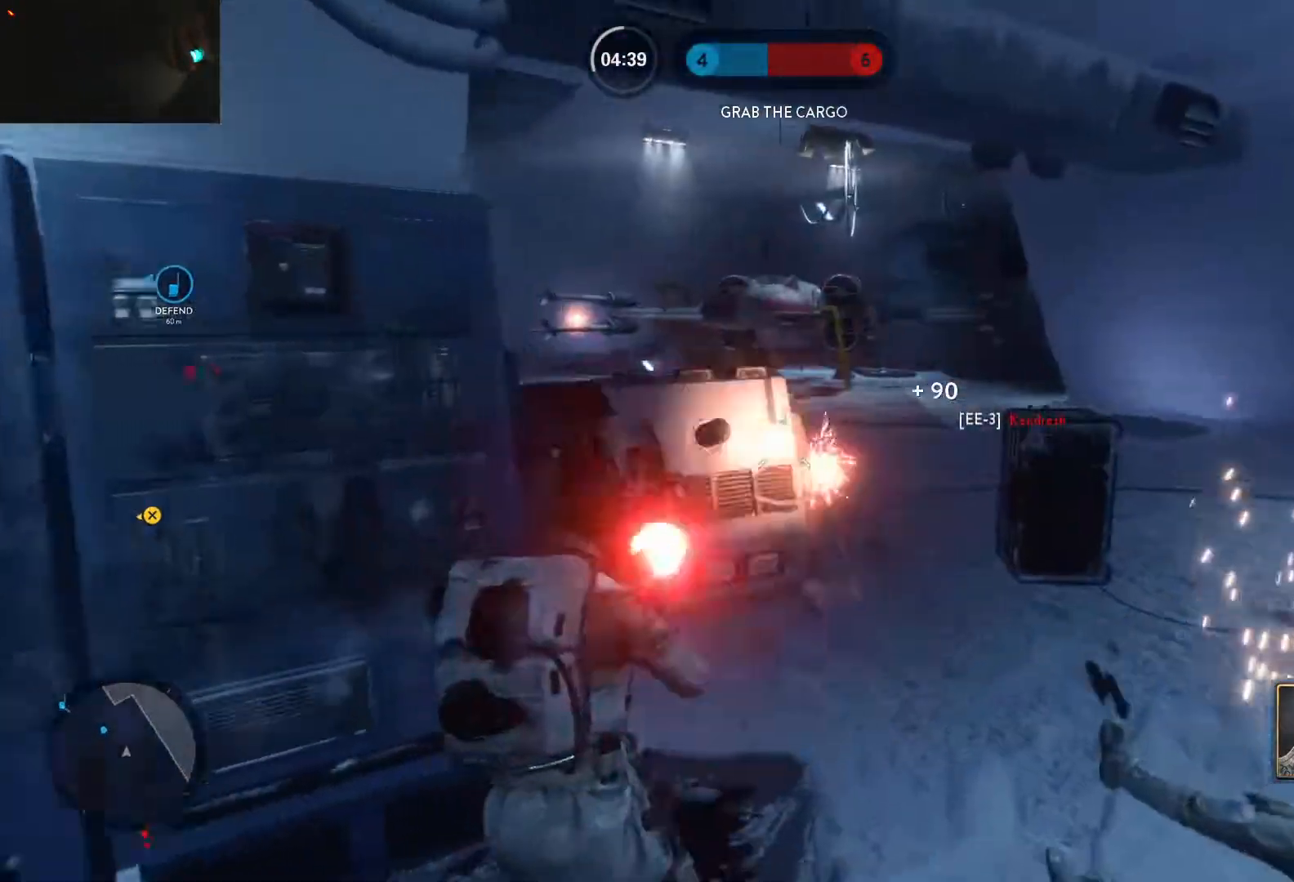
{"keys": ["v", "w"], "mouse": [], "events": [[217, "v", "down"]]}
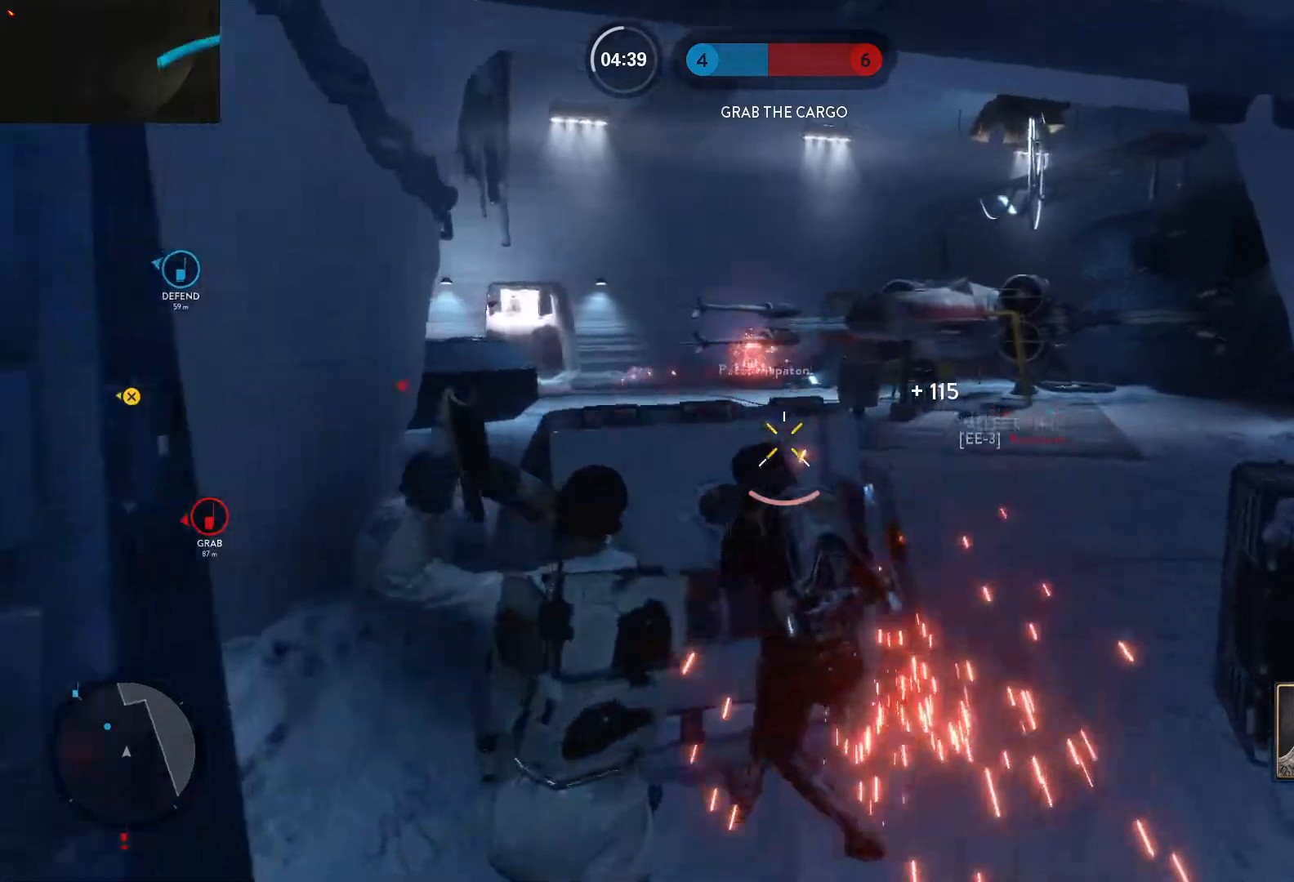
{"keys": ["a", "alt"], "mouse": [], "events": [[233, "a", "down"], [233, "v", "up"], [283, "w", "up"], [333, "c", "down"], [367, "c", "up"], [467, "alt", "down"]]}
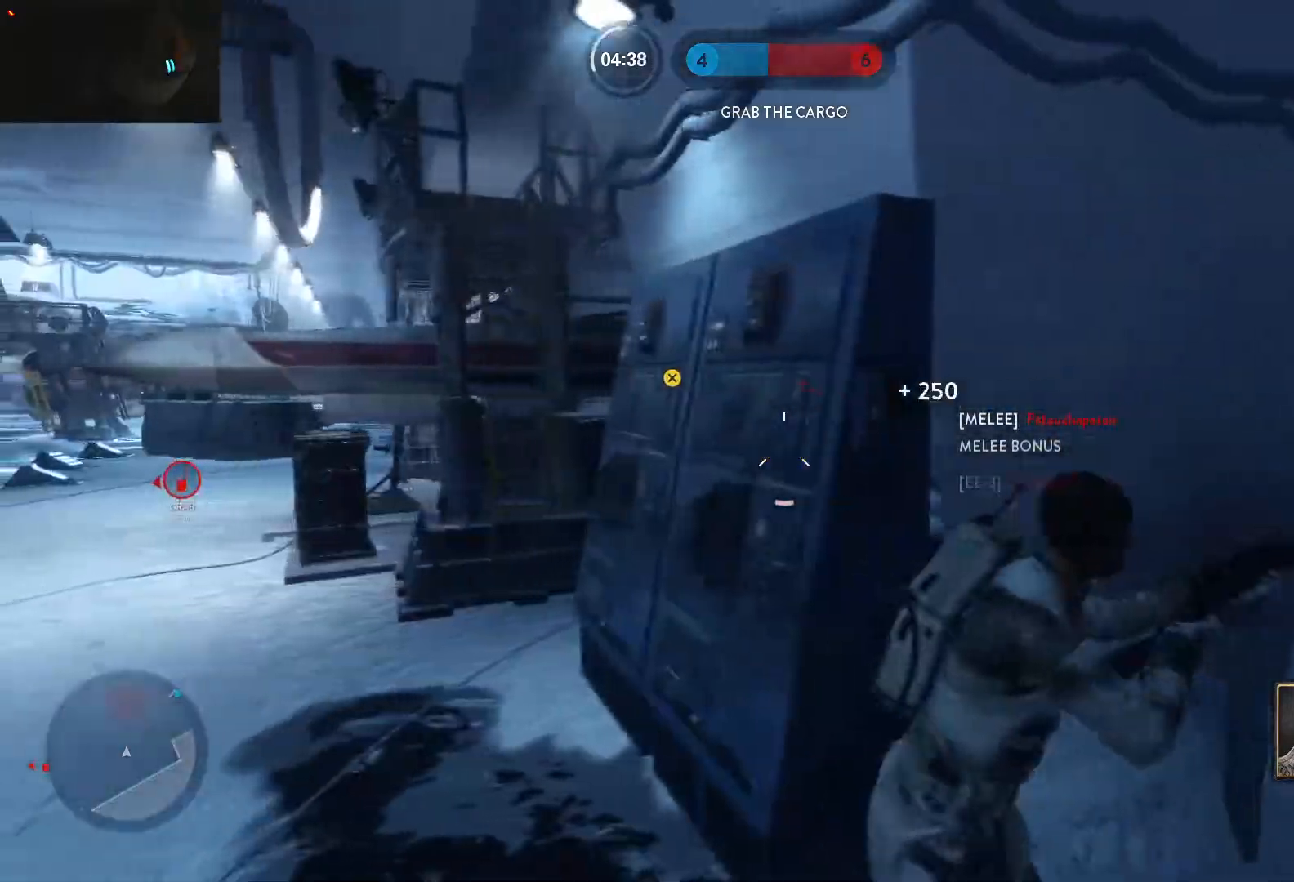
{"keys": ["a", "space", "w"], "mouse": [], "events": [[150, "w", "down"], [200, "alt", "up"], [250, "space", "down"], [300, "a", "up"], [333, "space", "up"], [433, "a", "down"], [433, "space", "down"]]}
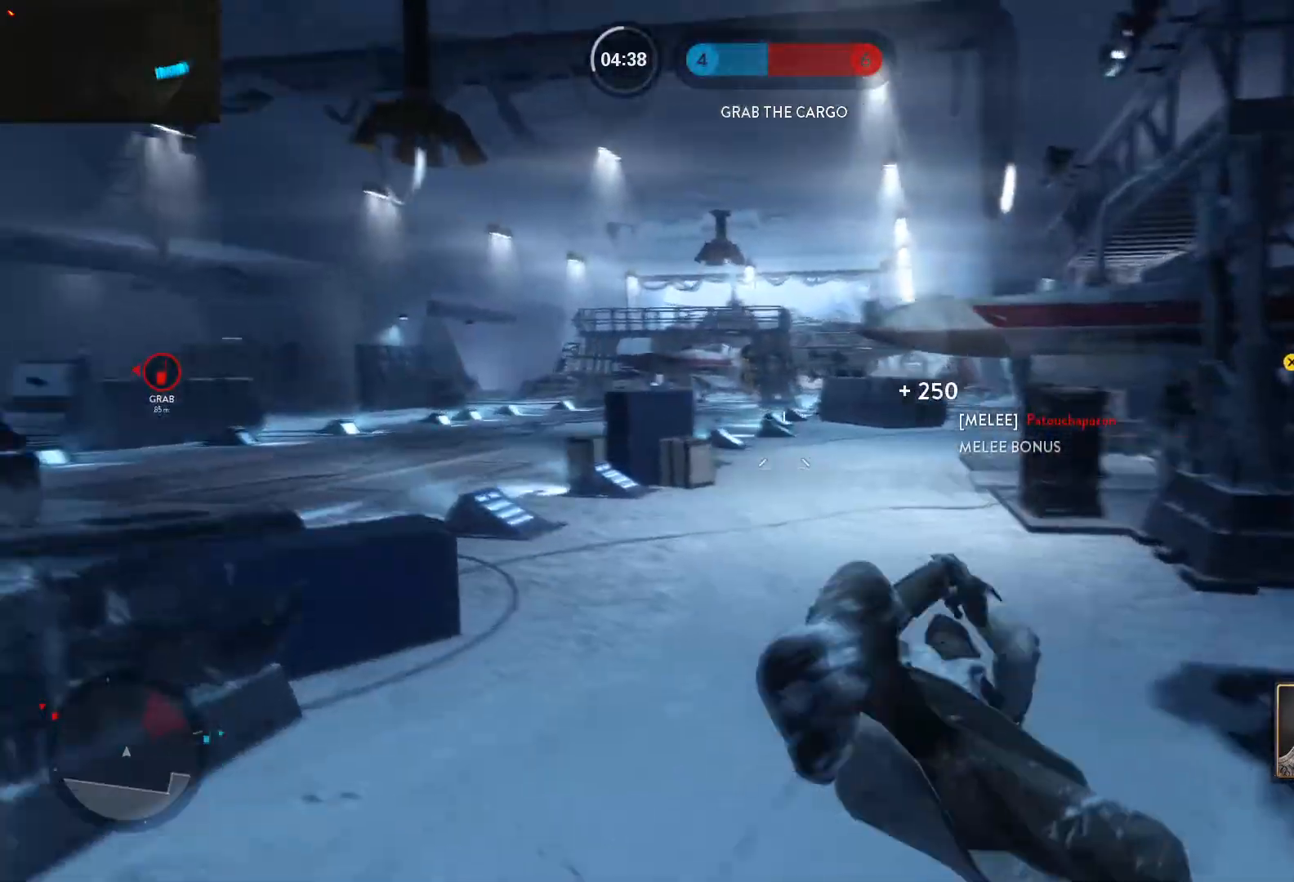
{"keys": ["a", "shift", "w"], "mouse": [], "events": [[33, "shift", "down"], [33, "space", "up"], [67, "space", "down"], [167, "space", "up"], [217, "shift", "up"], [350, "shift", "down"]]}
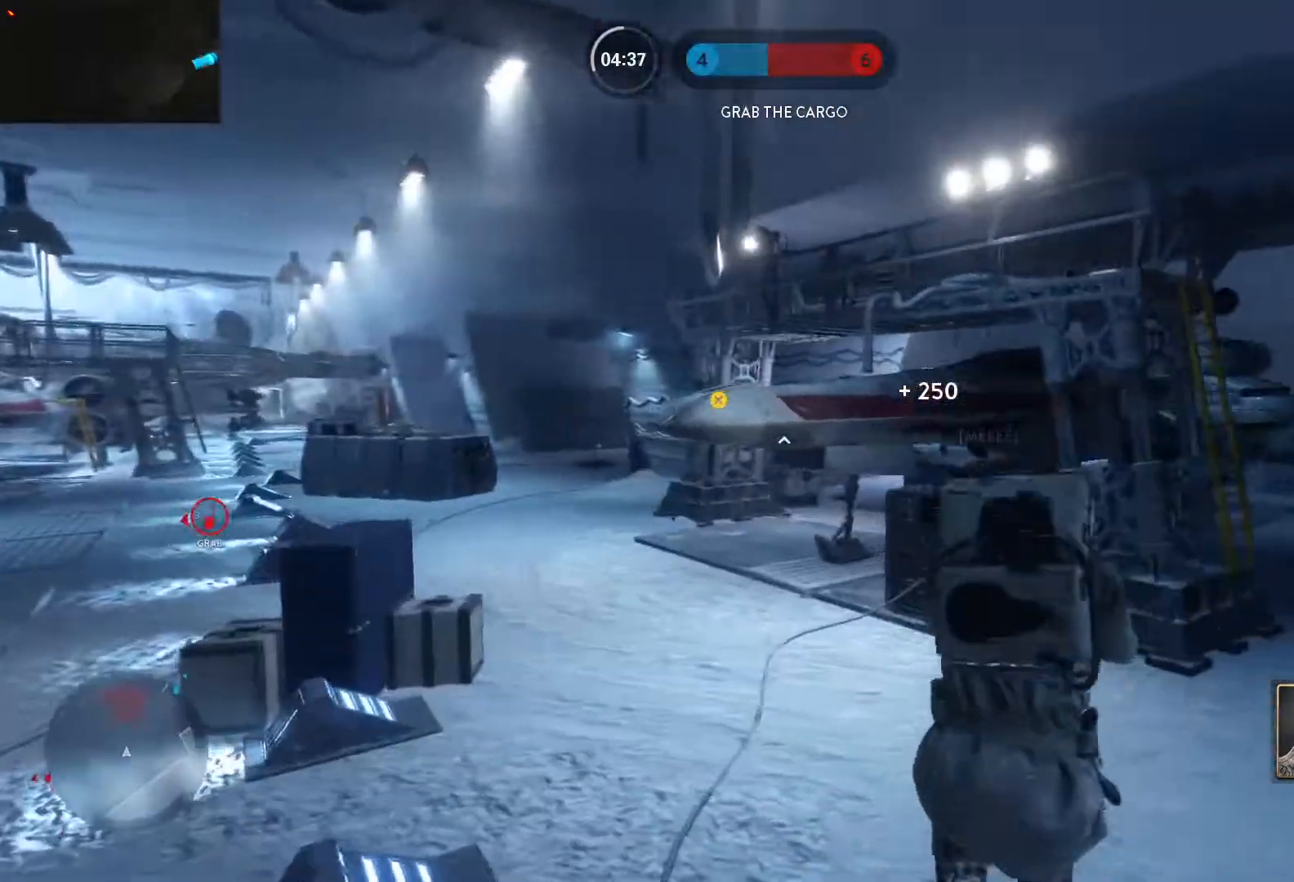
{"keys": ["a", "w"], "mouse": [], "events": [[50, "shift", "up"], [233, "a", "up"], [467, "a", "down"]]}
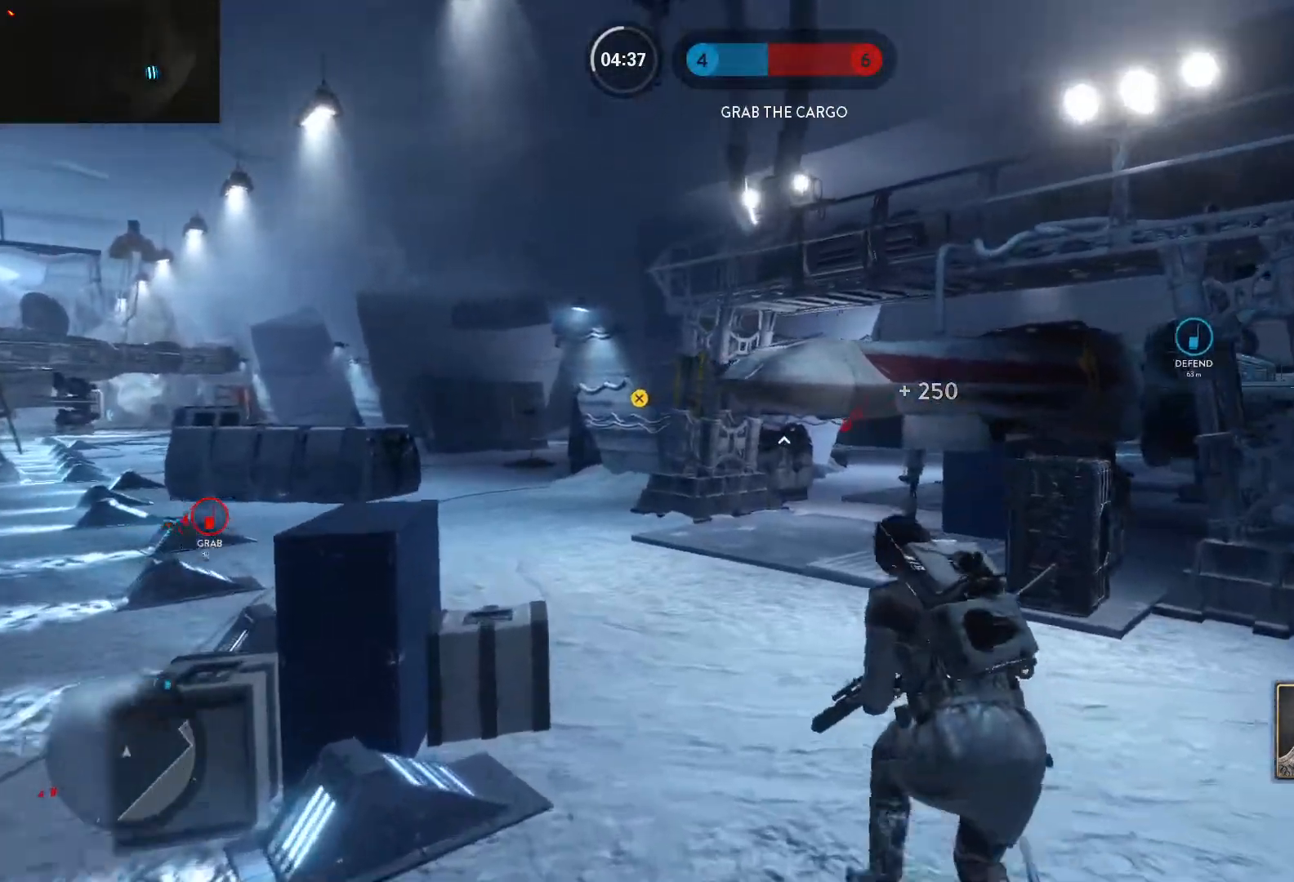
{"keys": ["a", "d"], "mouse": [], "events": [[200, "alt", "down"], [200, "w", "up"], [383, "alt", "up"], [483, "d", "down"]]}
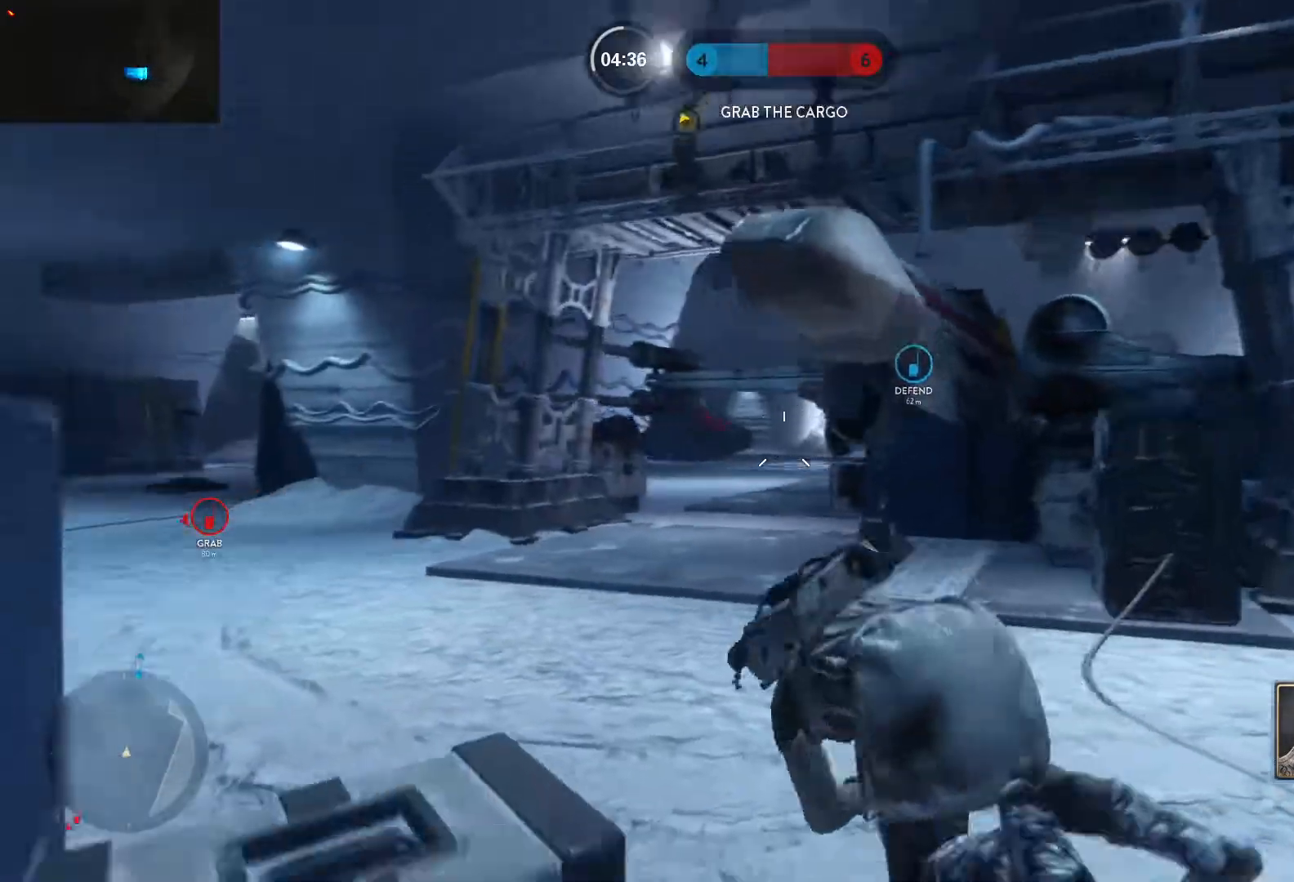
{"keys": ["a", "shift", "w"], "mouse": [], "events": [[33, "a", "up"], [167, "mouse_left", "down"], [267, "mouse_left", "up"], [317, "mouse_left", "down"], [400, "mouse_left", "up"], [400, "w", "down"], [450, "a", "down"], [500, "d", "up"], [500, "shift", "down"]]}
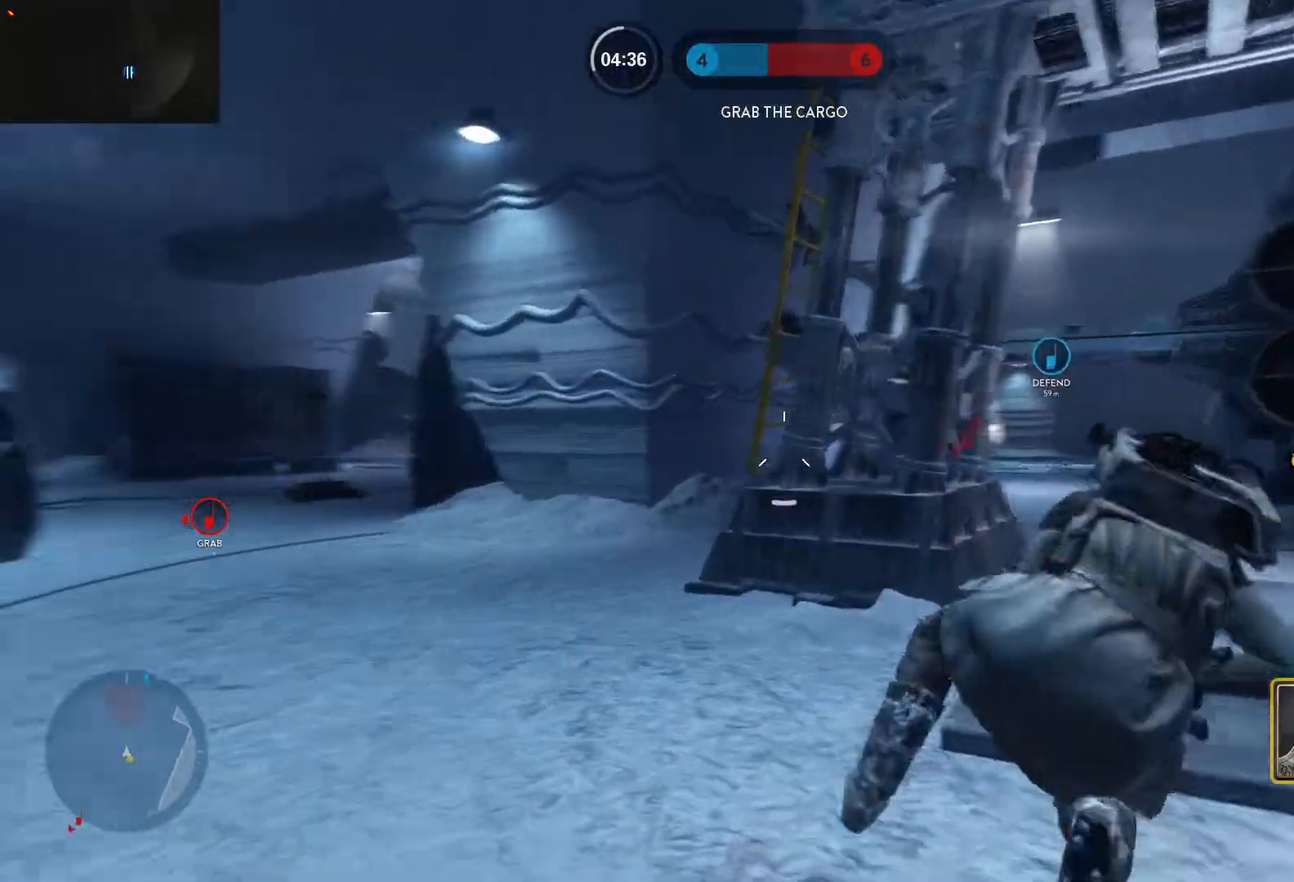
{"keys": [], "mouse": [], "events": [[317, "shift", "up"], [367, "c", "down"], [417, "a", "up"], [467, "c", "up"], [467, "w", "up"]]}
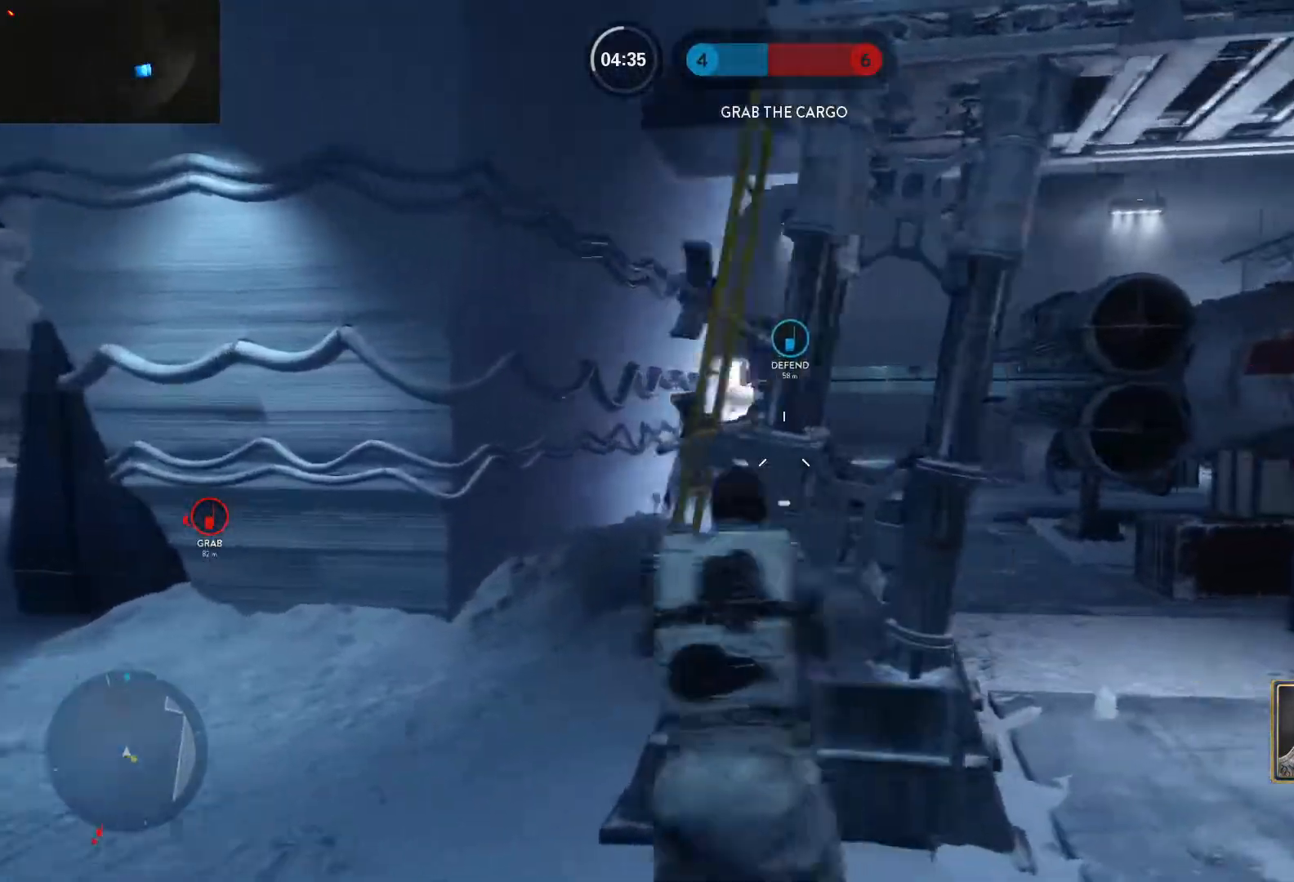
{"keys": ["d"], "mouse": [], "events": [[17, "d", "down"]]}
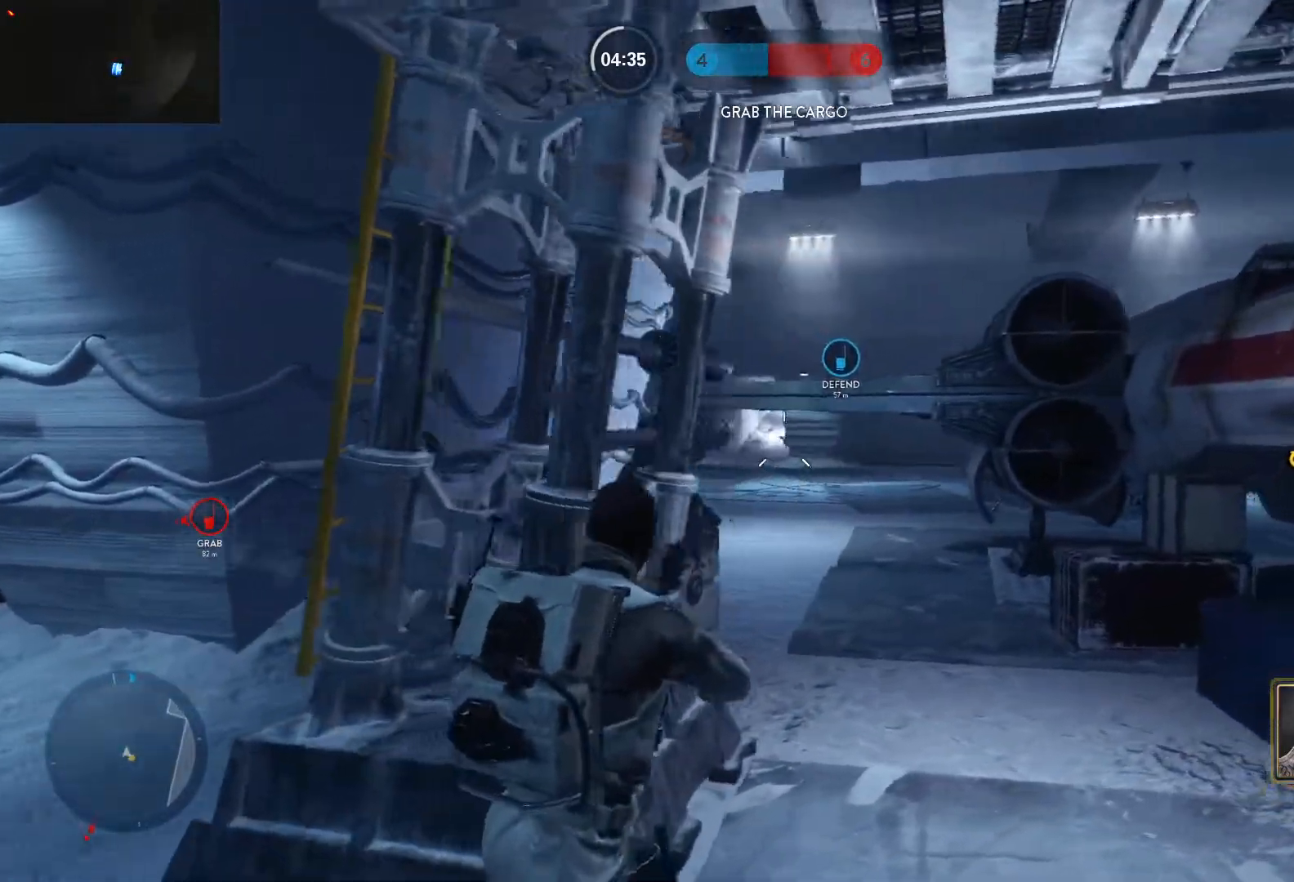
{"keys": ["shift", "w"], "mouse": [], "events": [[67, "mouse_left", "down"], [67, "w", "down"], [117, "d", "up"], [167, "mouse_left", "up"], [267, "c", "down"], [267, "mouse_left", "down"], [267, "shift", "down"], [317, "shift", "up"], [350, "c", "up"], [400, "shift", "down"], [450, "d", "down"], [500, "d", "up"], [500, "mouse_left", "up"]]}
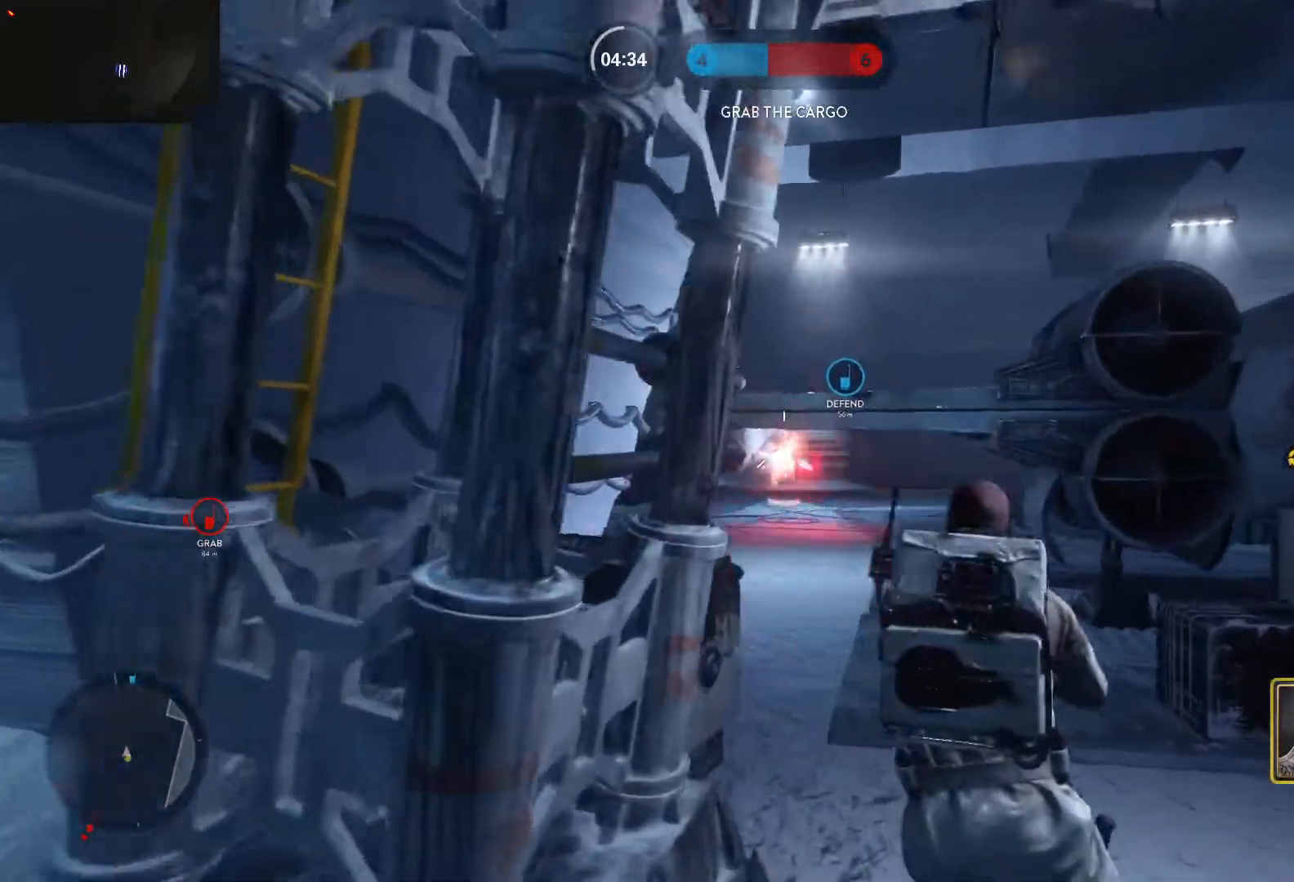
{"keys": ["a", "w"], "mouse": [], "events": [[100, "shift", "up"], [133, "a", "down"], [233, "alt", "down"], [233, "w", "up"], [367, "alt", "up"], [367, "w", "down"]]}